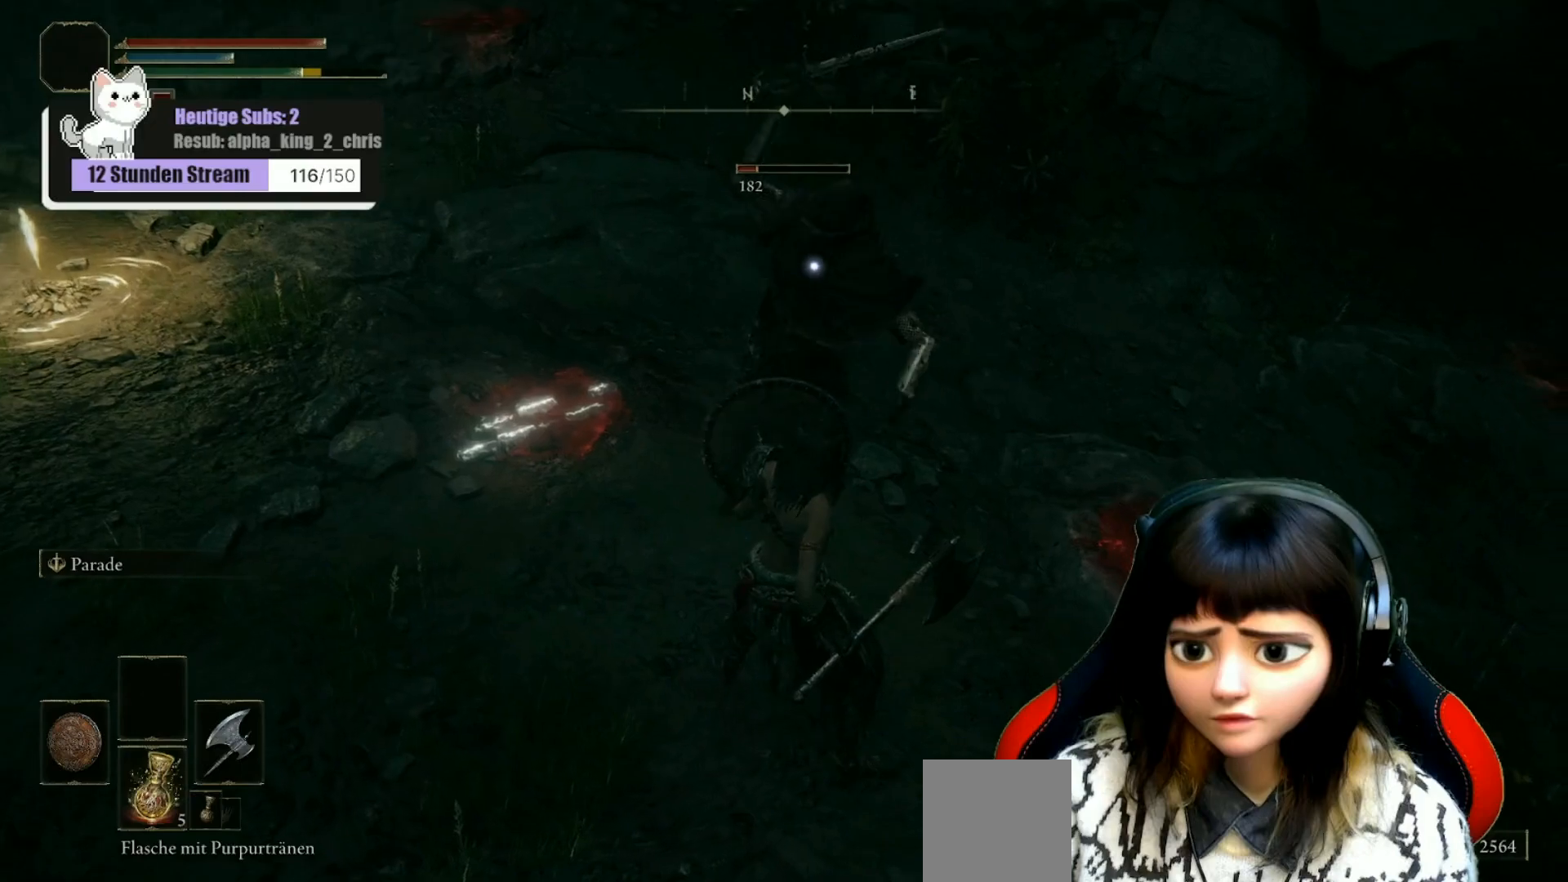
Gameplay with a controller (Xbox layout); each line is a JSON object with the inputs held at the frame after it. "events" lists button and stick changes between this image and that frame as [ms after this image, input, new state], when the widget could be followed in between.
{"buttons": ["L1"], "left_stick": "up", "right_stick": "up-left", "events": [[367, "left_stick", "up"]]}
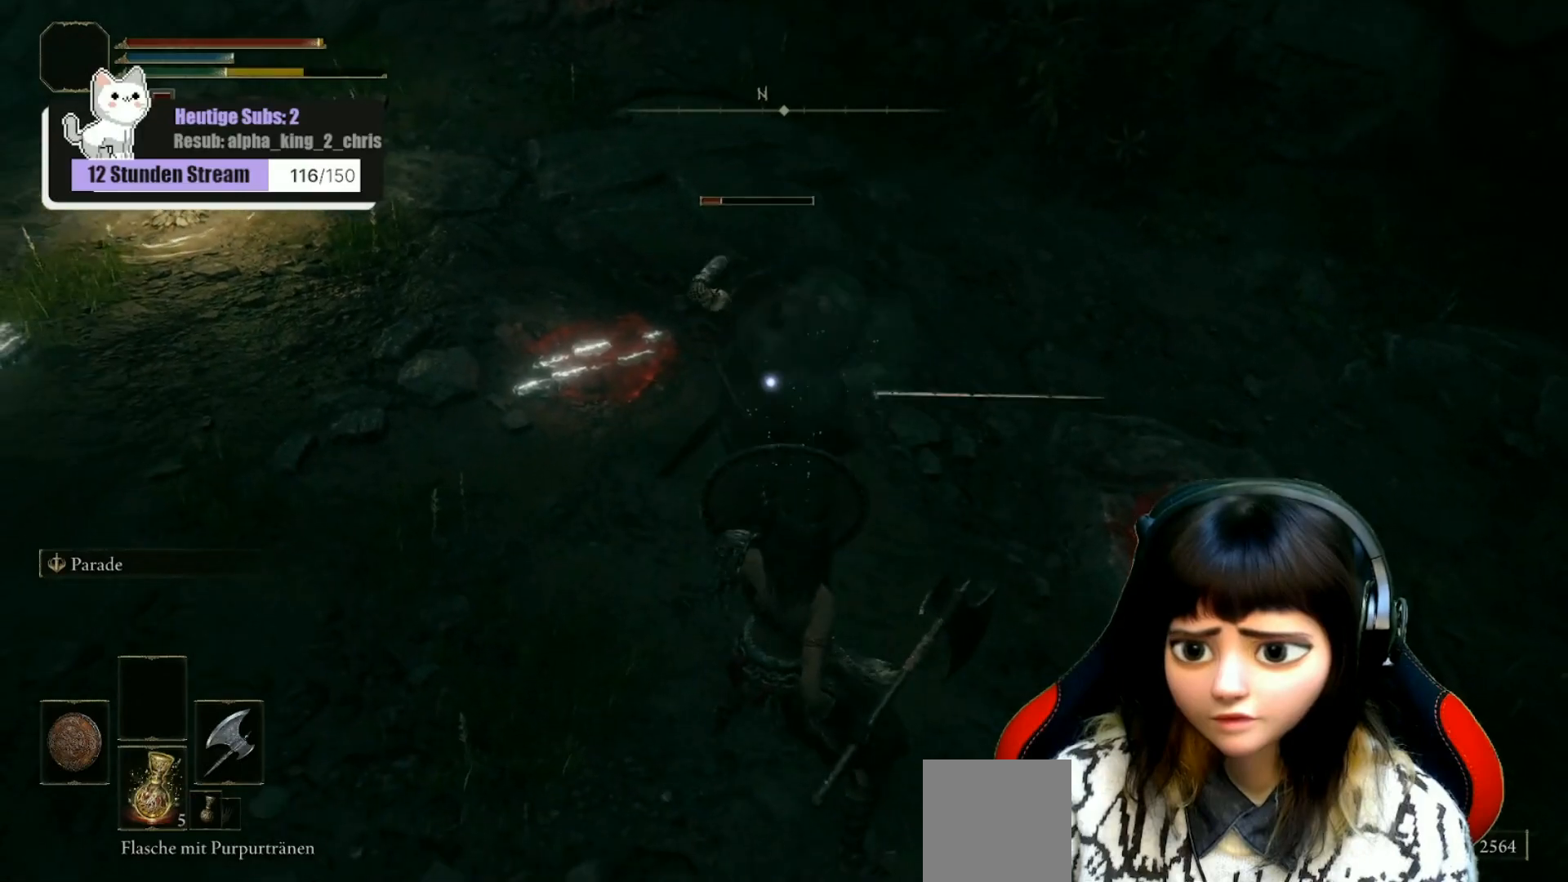
{"buttons": ["L1"], "left_stick": "down", "right_stick": "up-left", "events": [[67, "left_stick", "center"], [133, "left_stick", "down"]]}
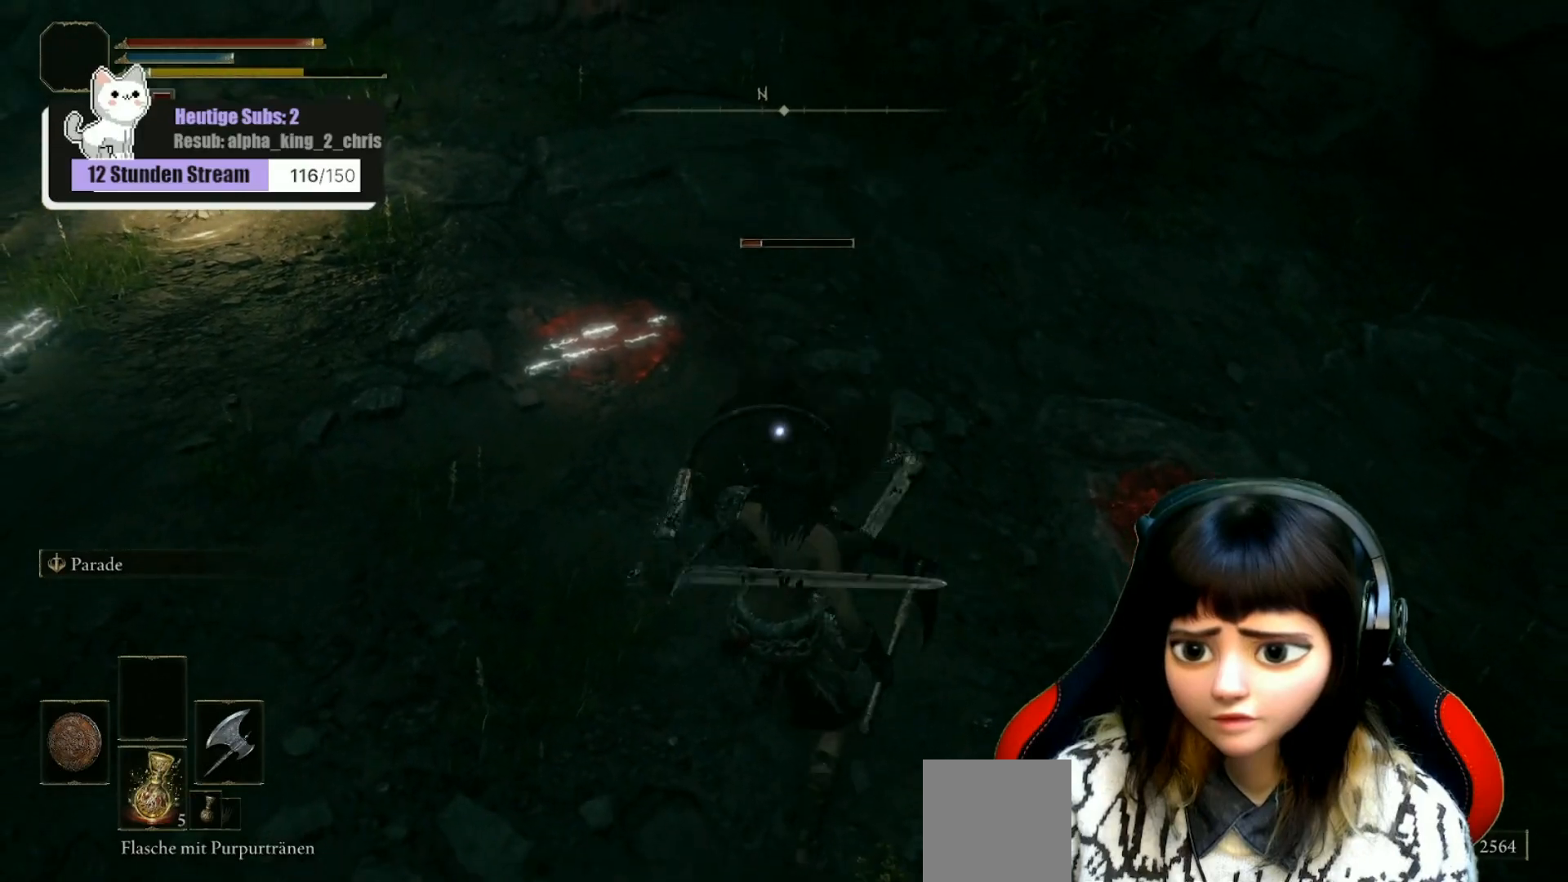
{"buttons": [], "left_stick": "up", "right_stick": "up", "events": [[150, "left_stick", "center"], [233, "left_stick", "up"], [233, "right_stick", "up"], [350, "R1", "down"], [433, "L1", "up"], [450, "R1", "up"]]}
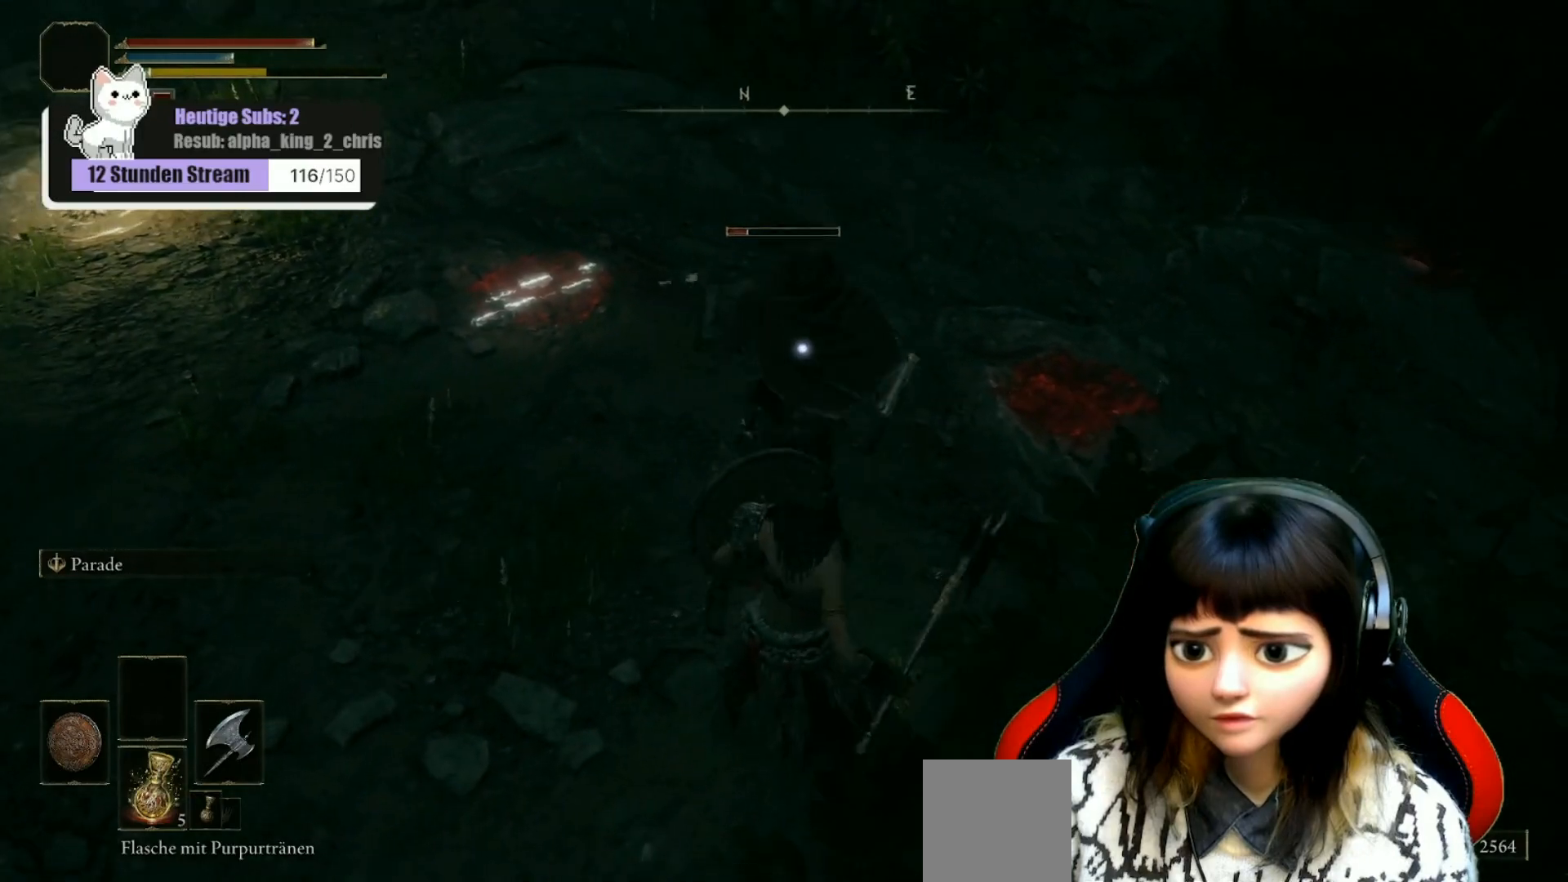
{"buttons": ["R1"], "left_stick": "up", "right_stick": "up-left", "events": [[17, "R1", "down"], [100, "R1", "up"], [100, "right_stick", "up-left"], [167, "R1", "down"], [250, "R1", "up"], [283, "R1", "down"], [400, "R1", "up"], [450, "R1", "down"]]}
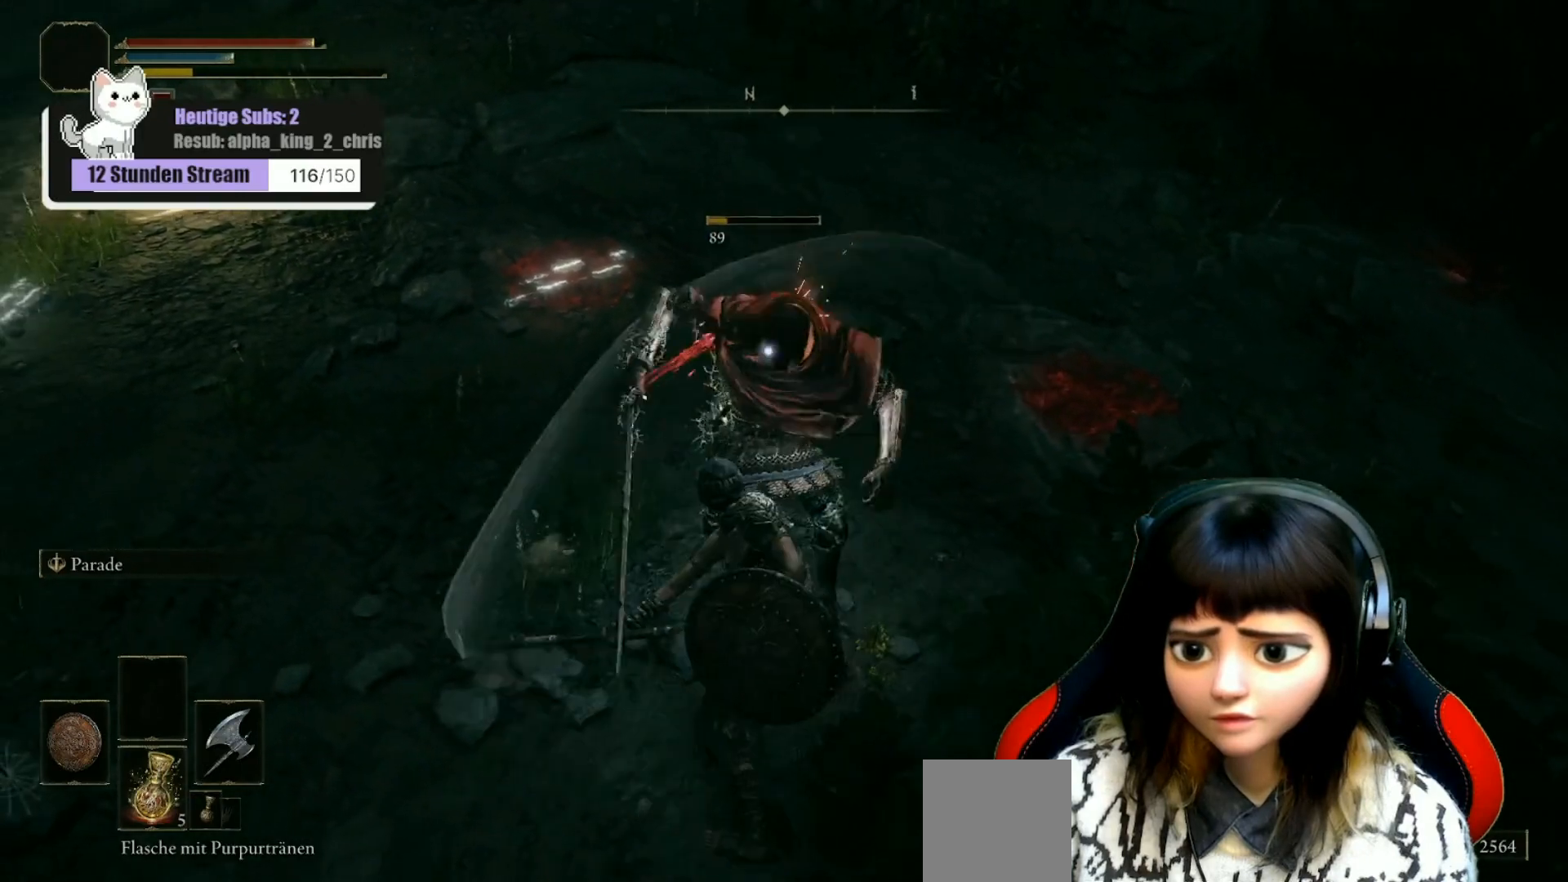
{"buttons": [], "left_stick": "center", "right_stick": "center", "events": [[67, "R1", "up"], [300, "right_stick", "center"], [467, "left_stick", "center"]]}
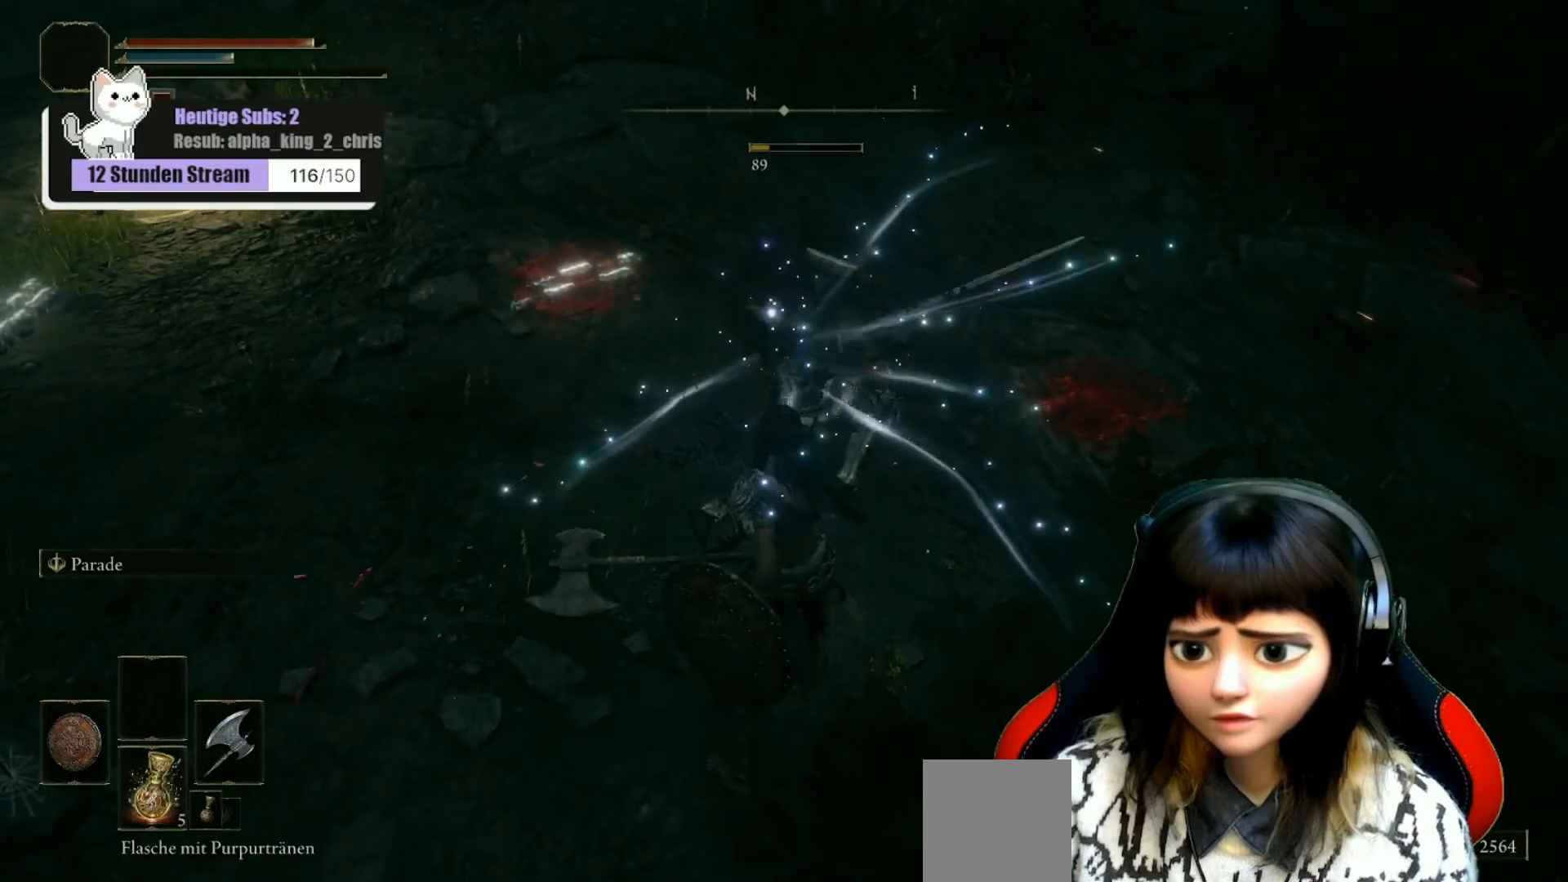
{"buttons": [], "left_stick": "center", "right_stick": "center", "events": [[33, "right_stick", "up-left"], [483, "right_stick", "center"]]}
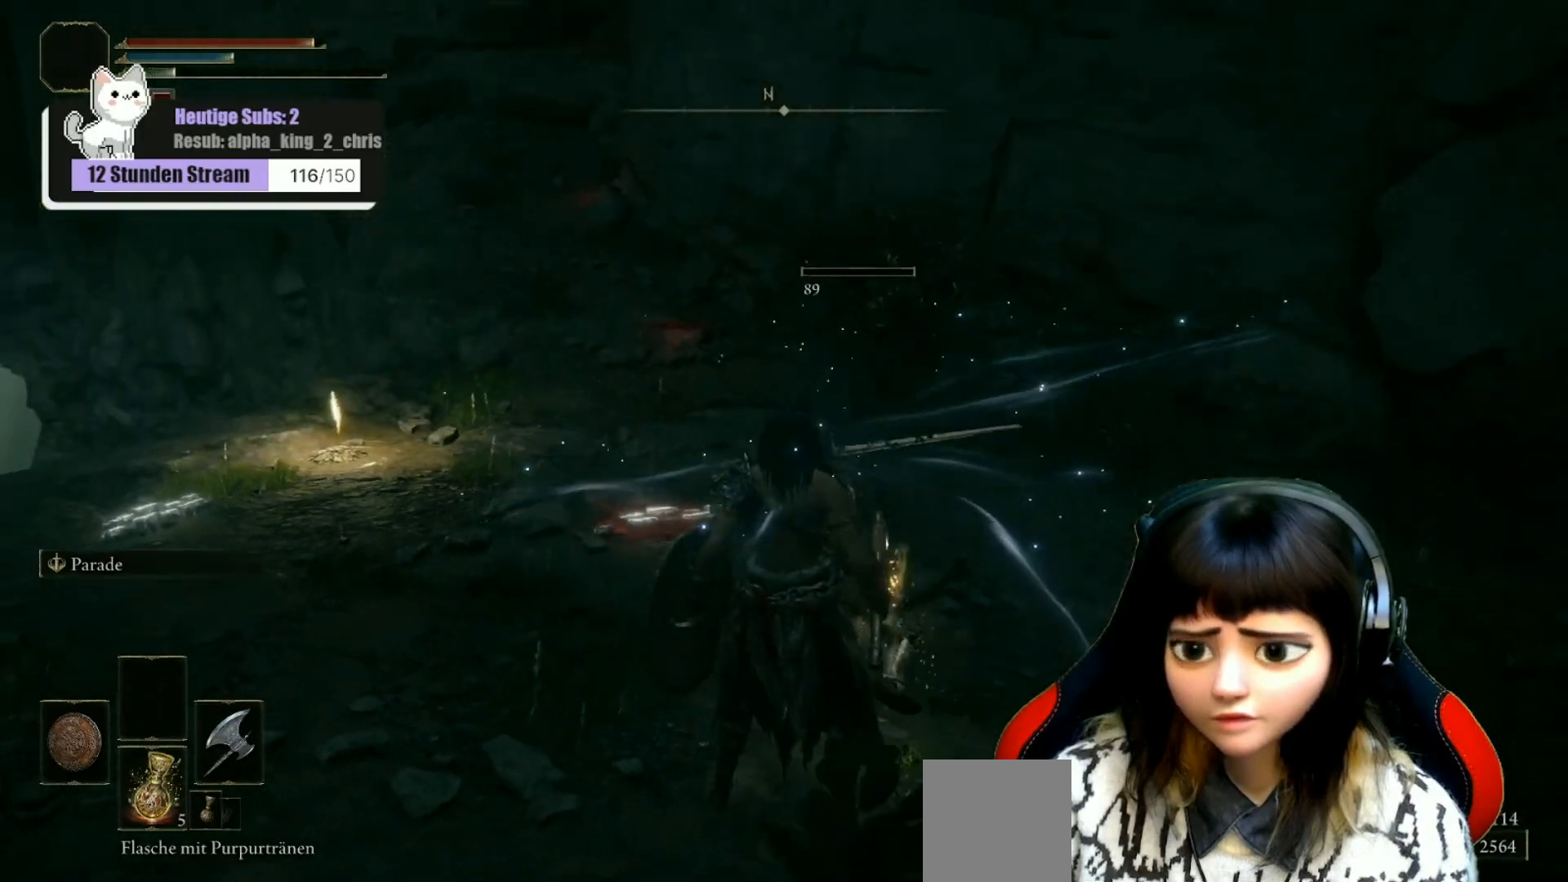
{"buttons": [], "left_stick": "up-right", "right_stick": "left", "events": [[417, "left_stick", "up-right"], [450, "right_stick", "left"]]}
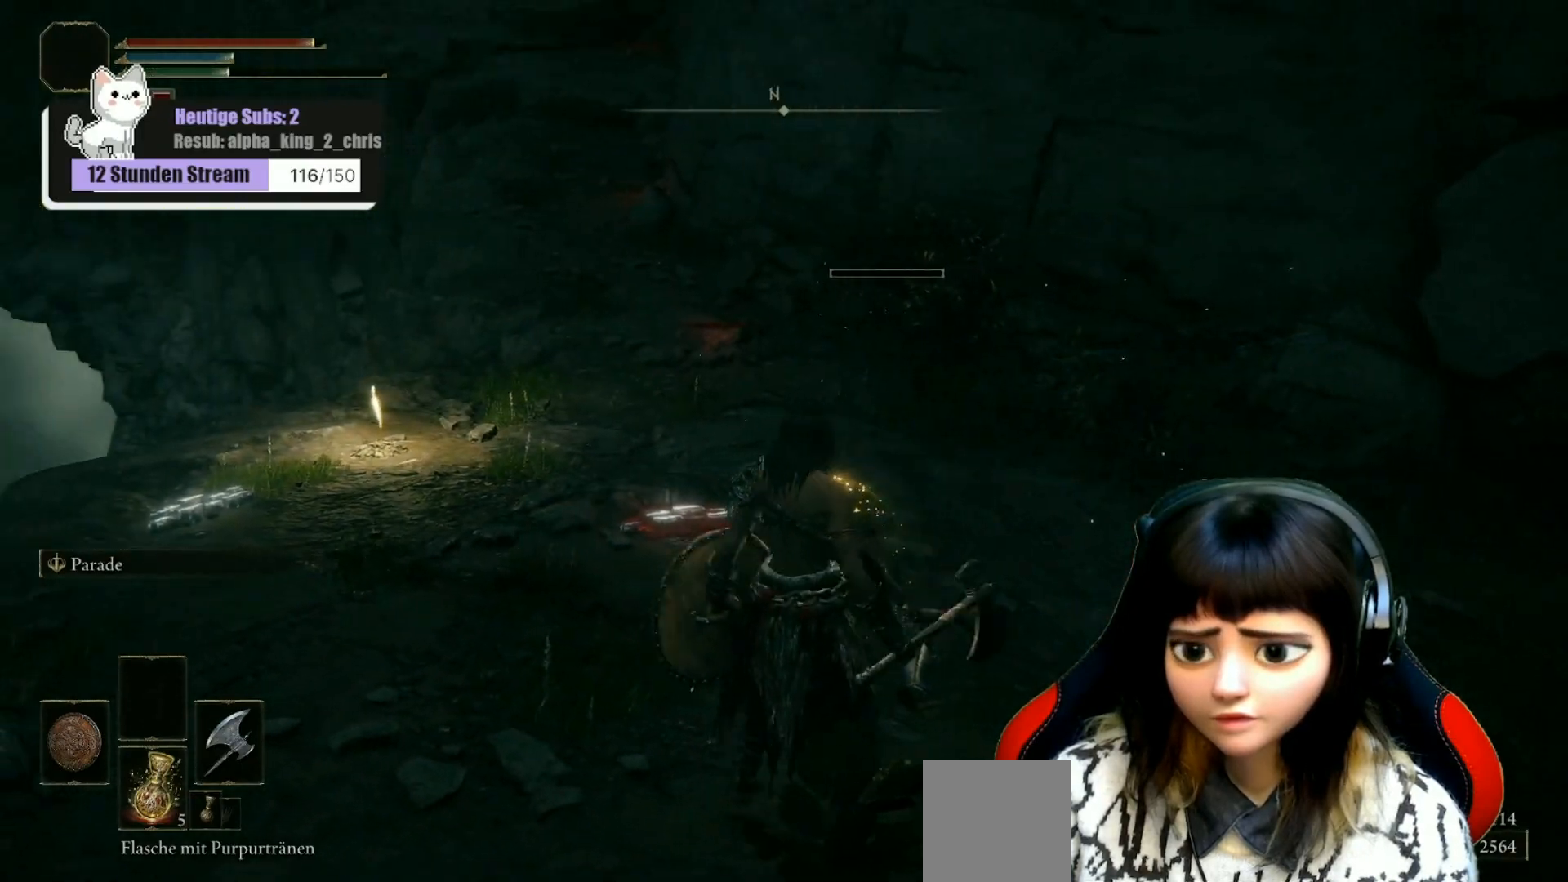
{"buttons": [], "left_stick": "up", "right_stick": "center", "events": [[217, "right_stick", "center"], [450, "left_stick", "up"]]}
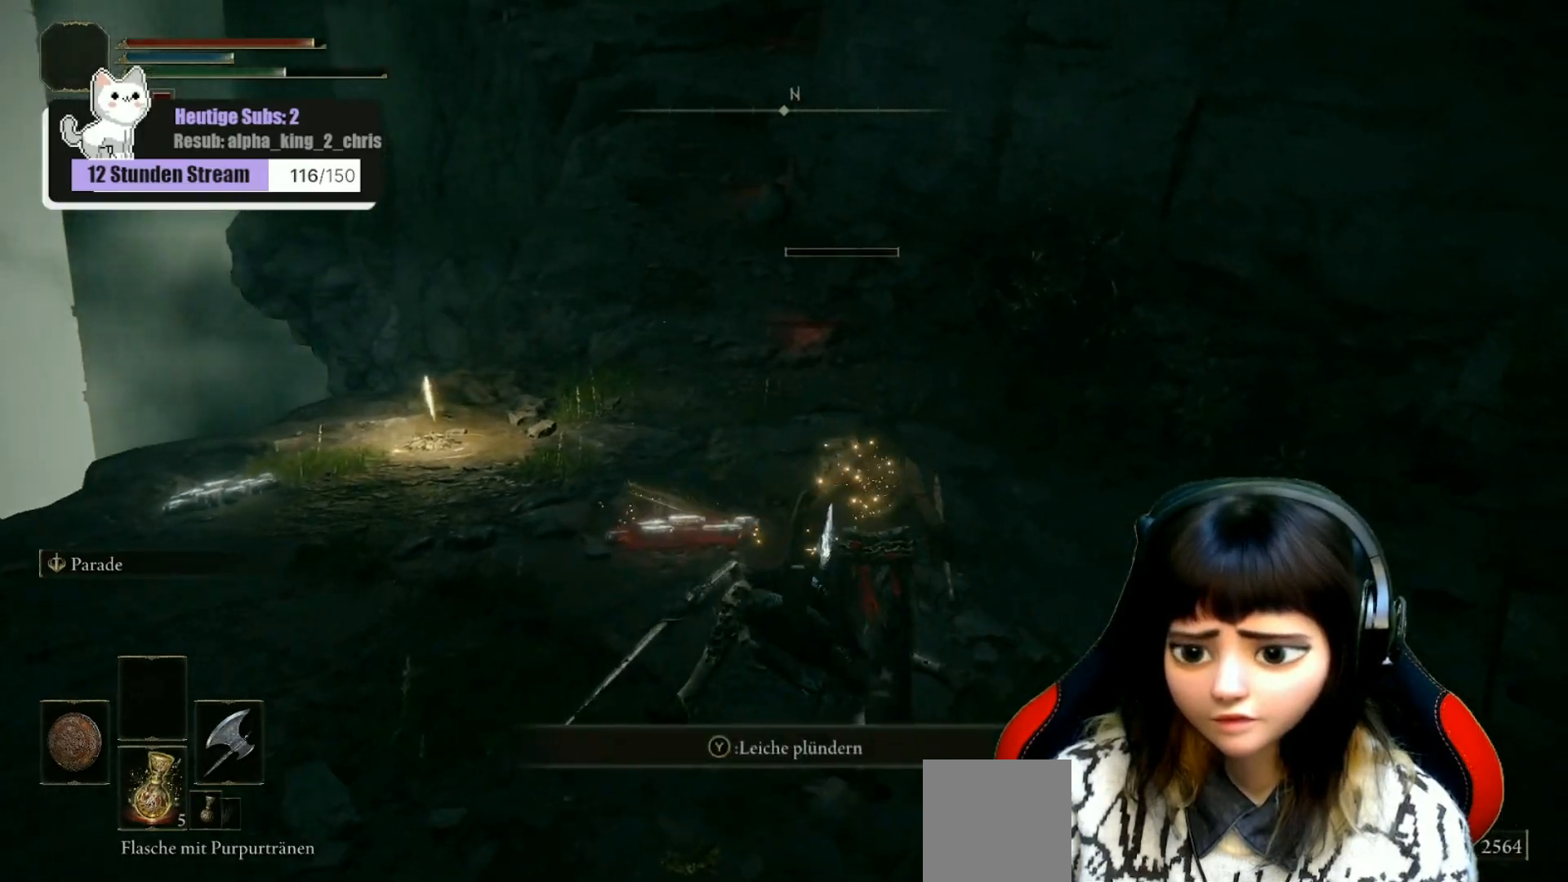
{"buttons": [], "left_stick": "down", "right_stick": "center", "events": [[33, "right_stick", "up-left"], [250, "right_stick", "center"], [367, "left_stick", "center"], [417, "left_stick", "down"]]}
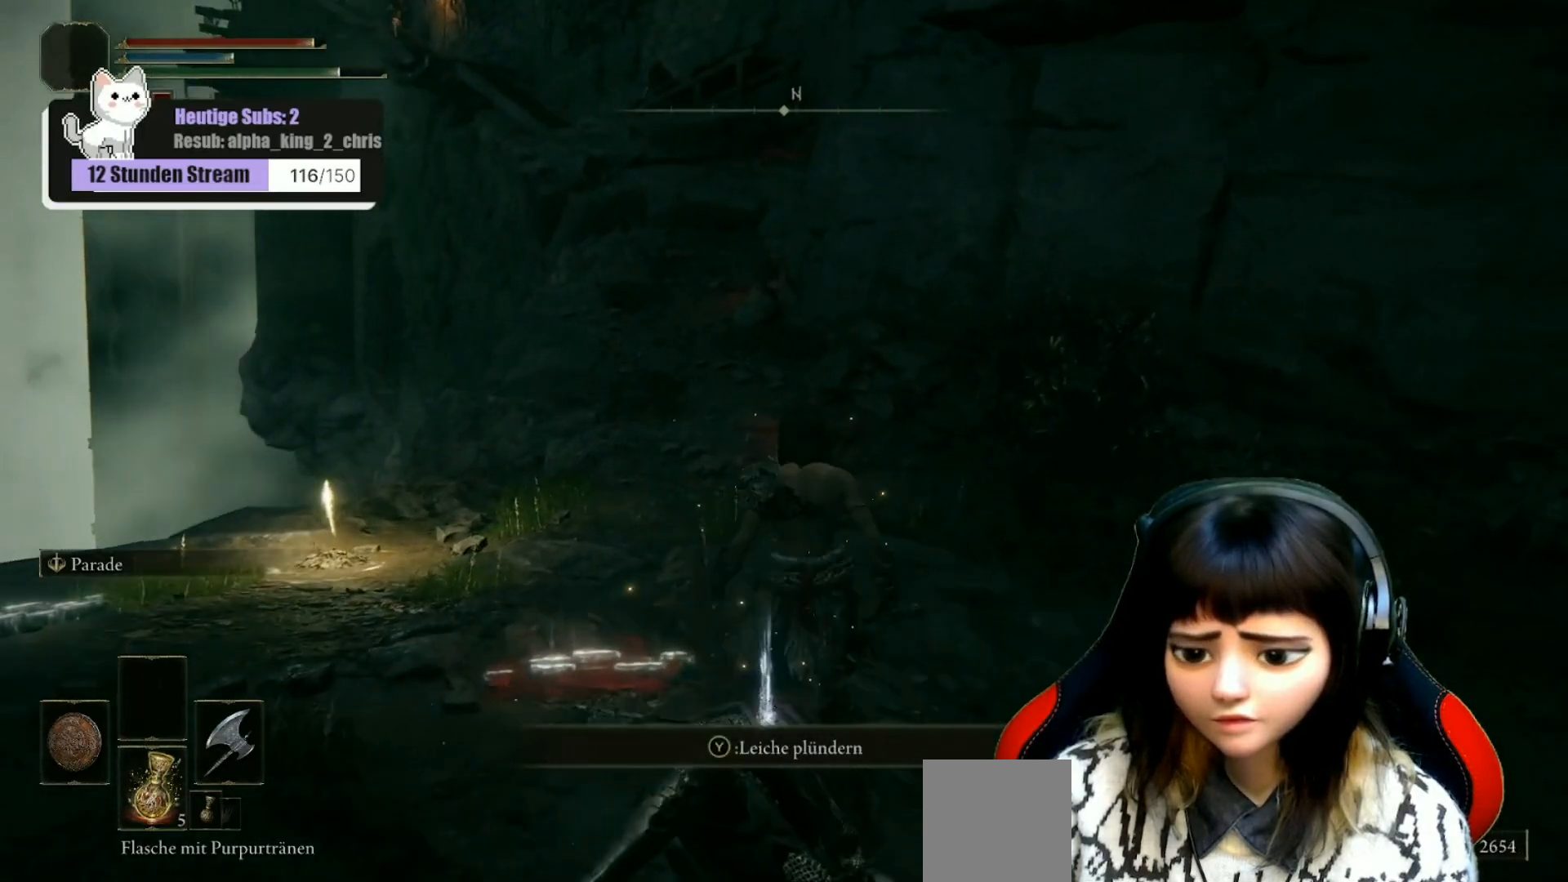
{"buttons": [], "left_stick": "center", "right_stick": "center", "events": [[233, "Y", "down"], [233, "left_stick", "center"], [333, "Y", "up"]]}
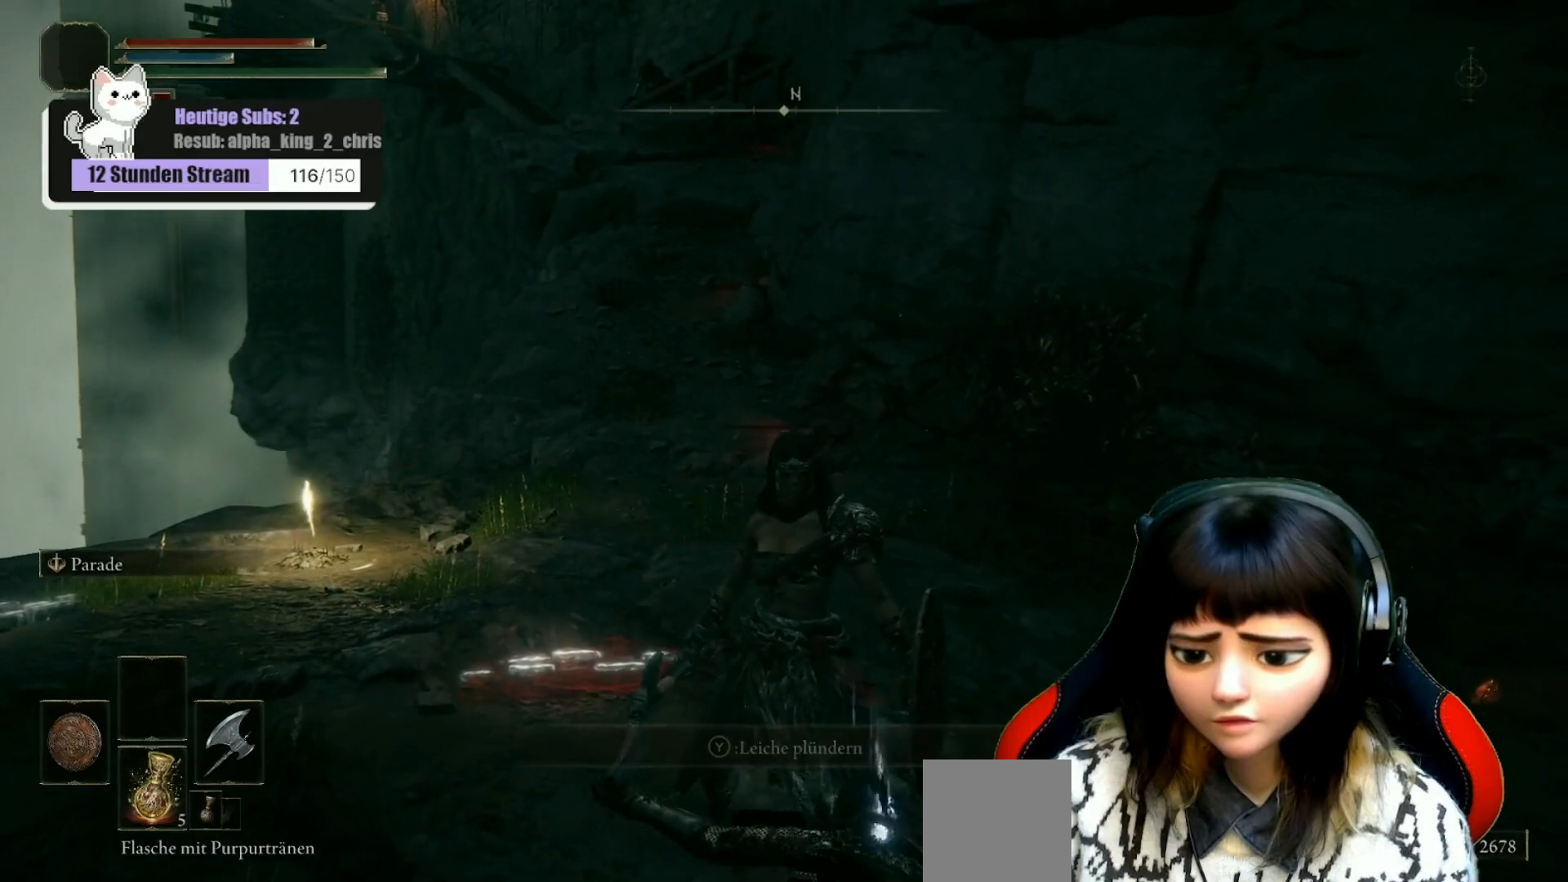
{"buttons": [], "left_stick": "up", "right_stick": "center", "events": [[183, "left_stick", "up"], [233, "right_stick", "up"], [367, "right_stick", "center"]]}
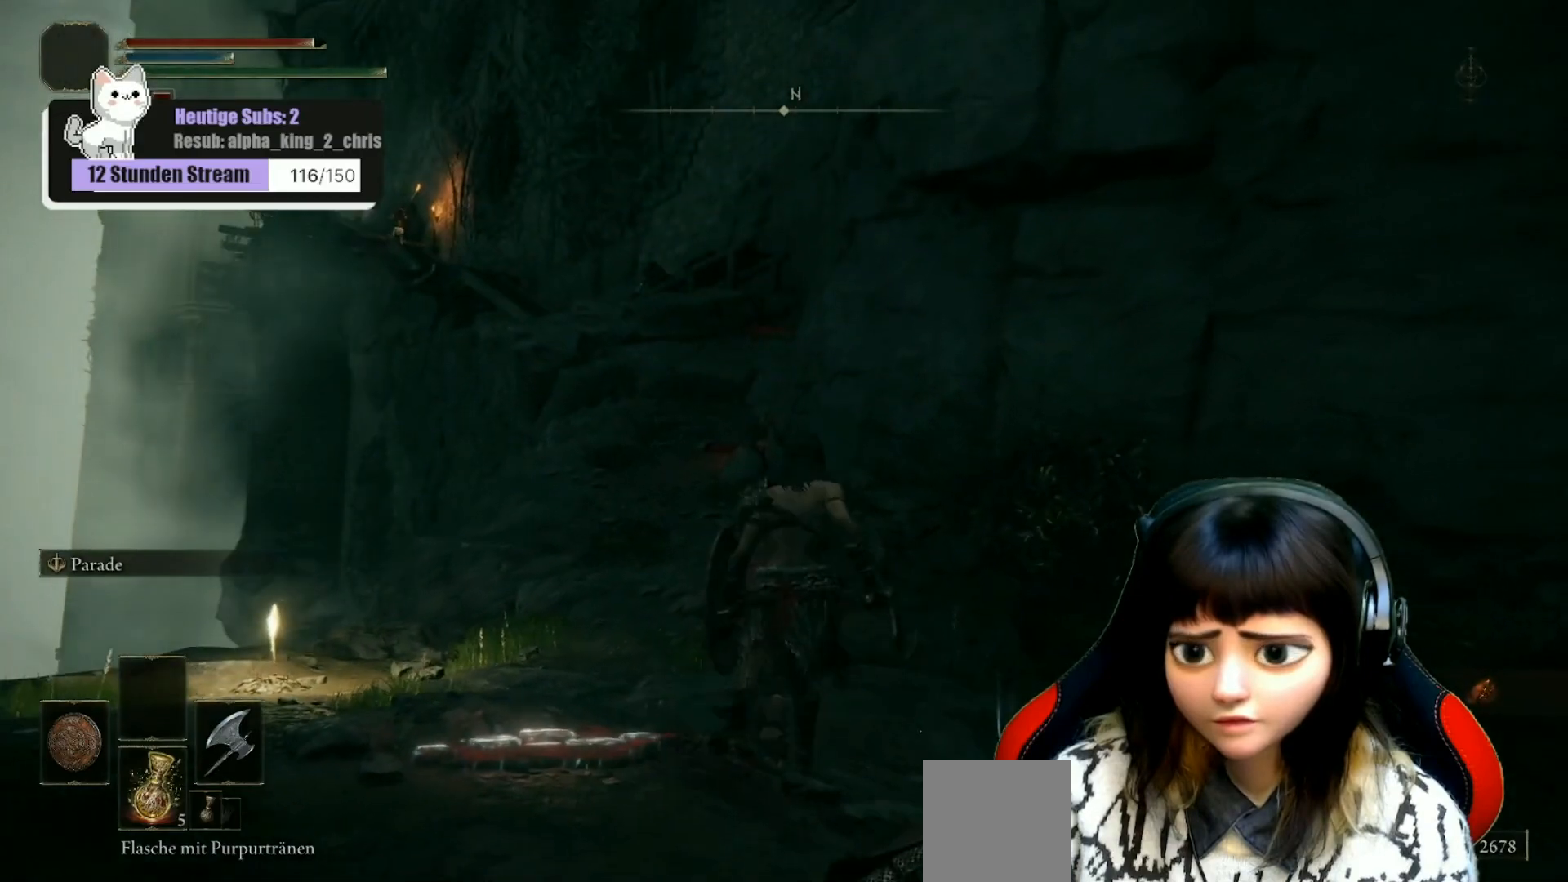
{"buttons": [], "left_stick": "up", "right_stick": "center", "events": []}
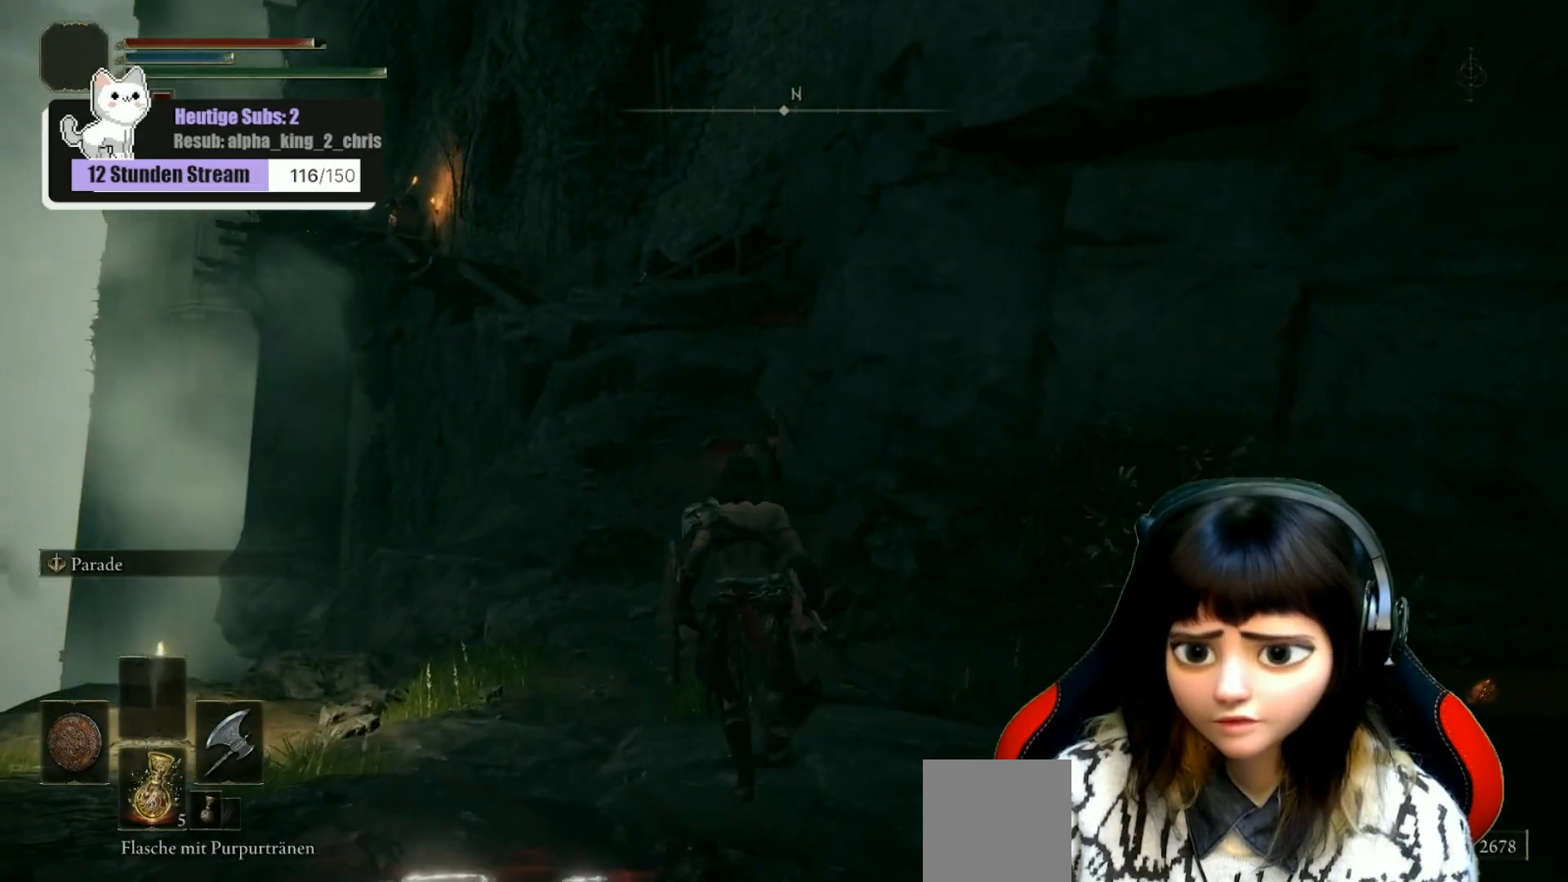
{"buttons": [], "left_stick": "up", "right_stick": "center", "events": [[17, "right_stick", "left"], [200, "right_stick", "center"]]}
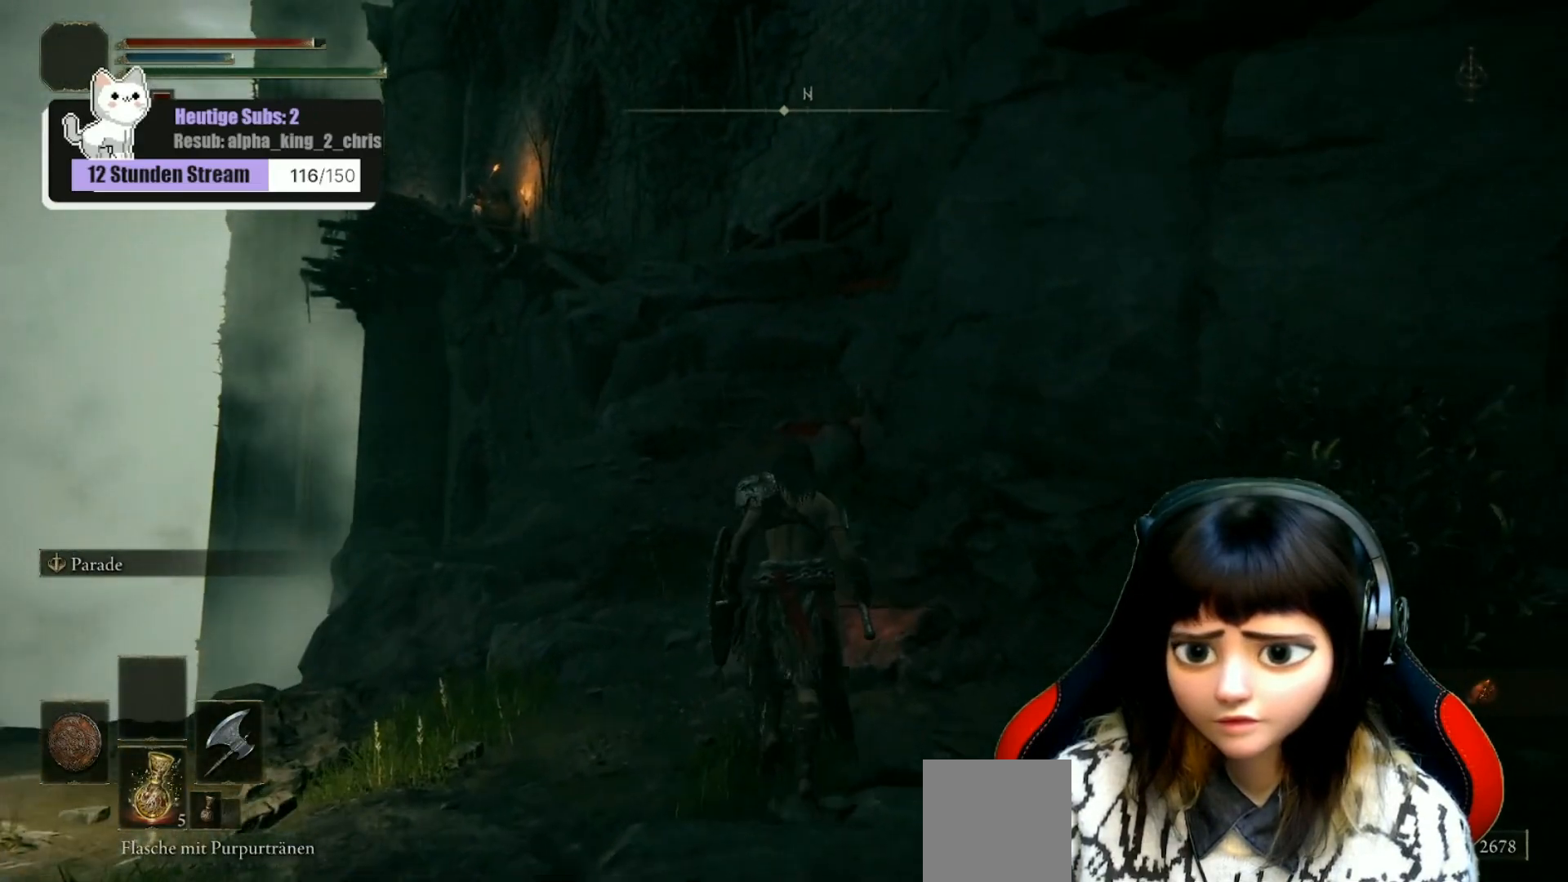
{"buttons": [], "left_stick": "up", "right_stick": "center", "events": []}
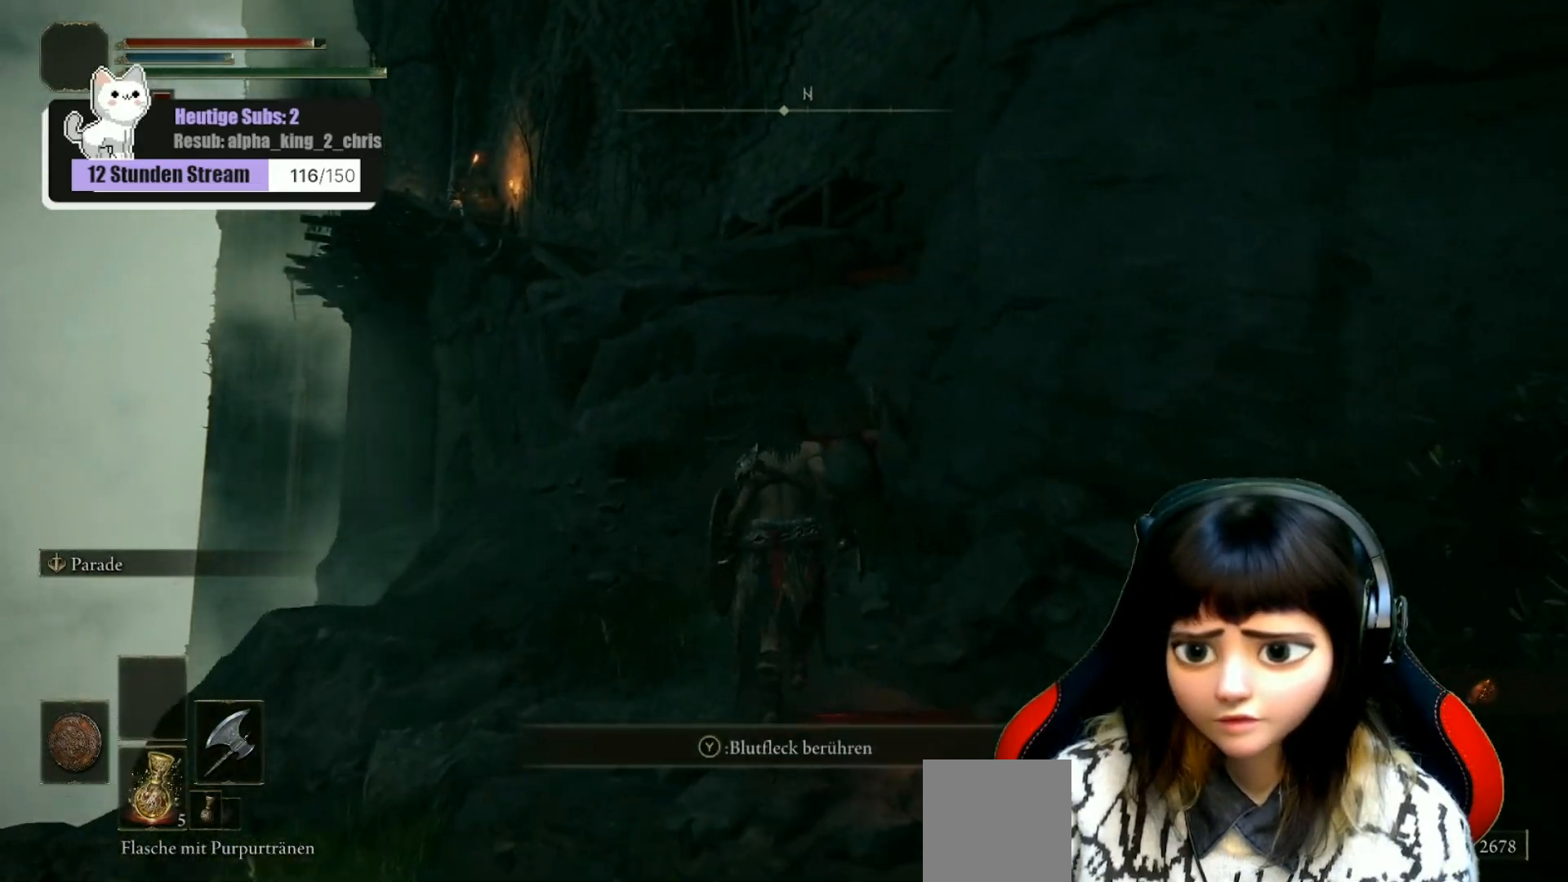
{"buttons": [], "left_stick": "up", "right_stick": "center", "events": []}
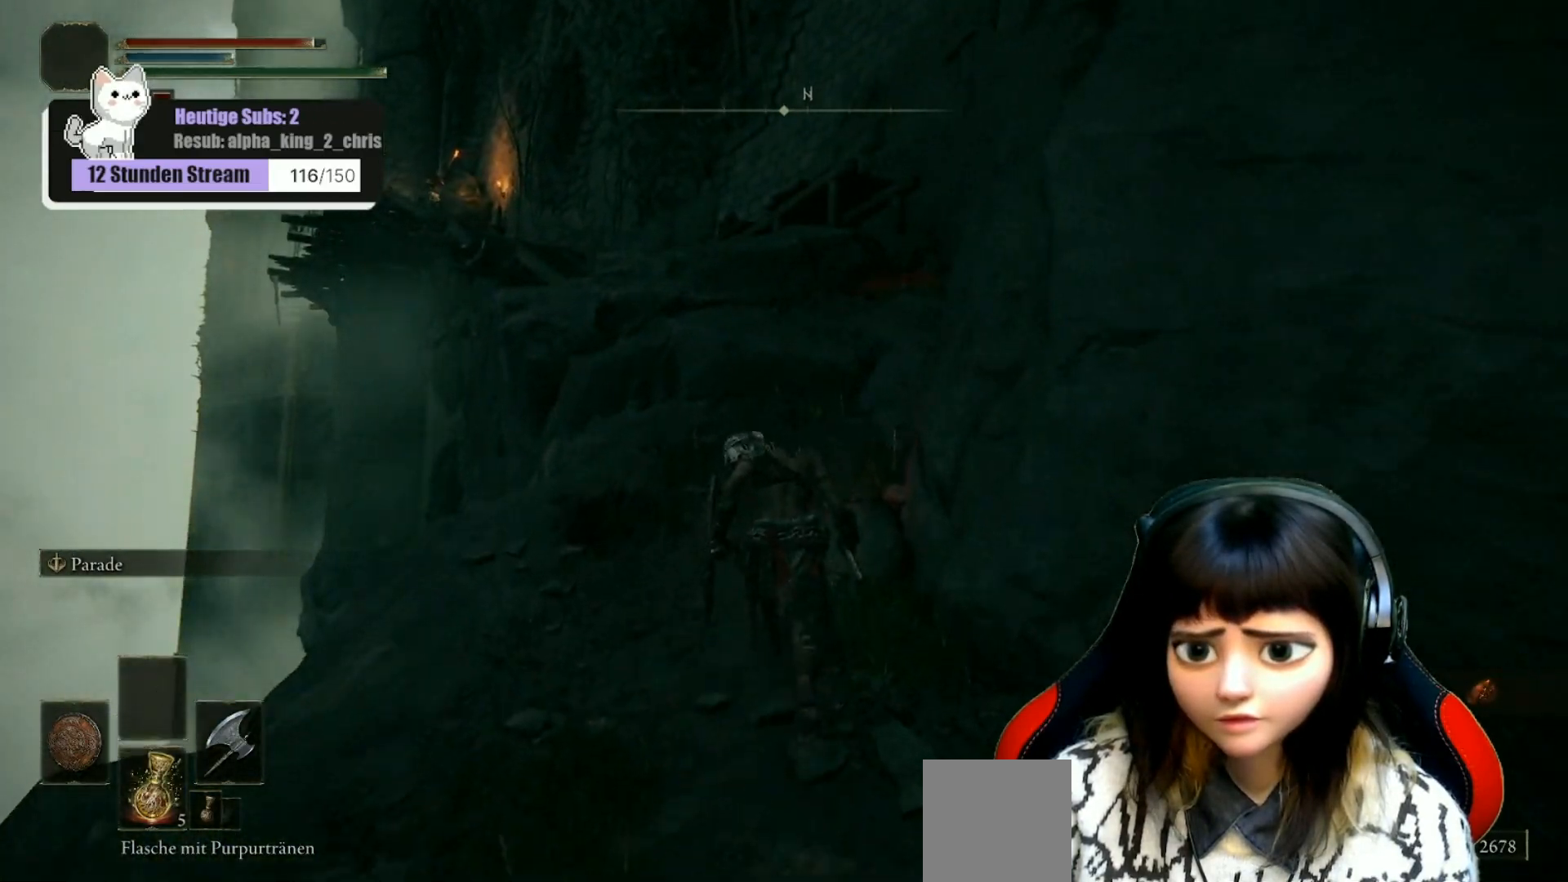
{"buttons": [], "left_stick": "up", "right_stick": "center", "events": []}
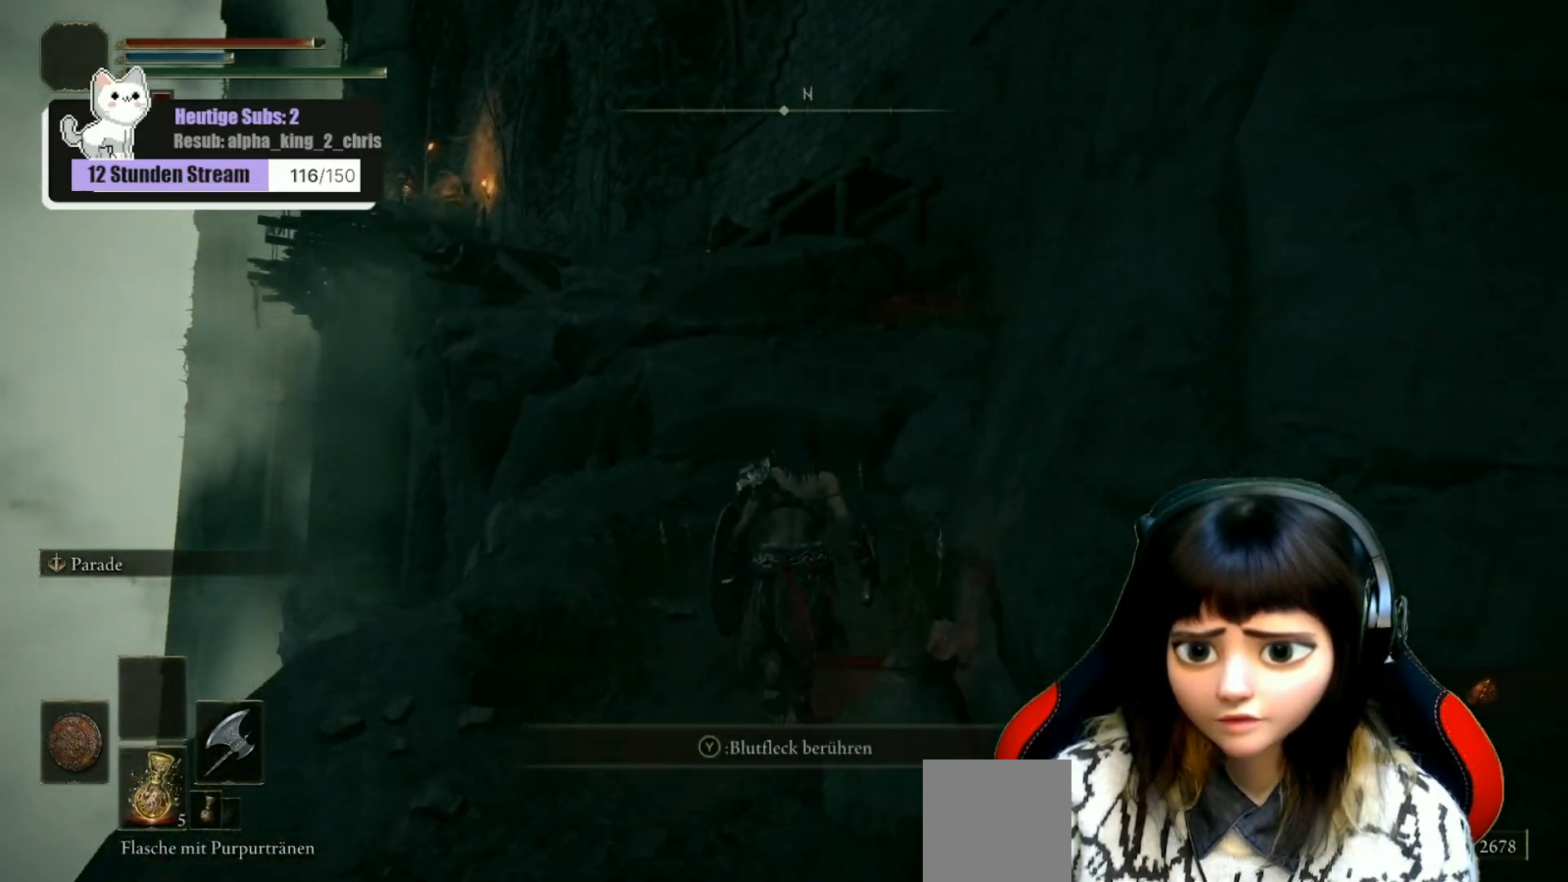
{"buttons": [], "left_stick": "up", "right_stick": "center", "events": [[250, "A", "down"], [383, "A", "up"]]}
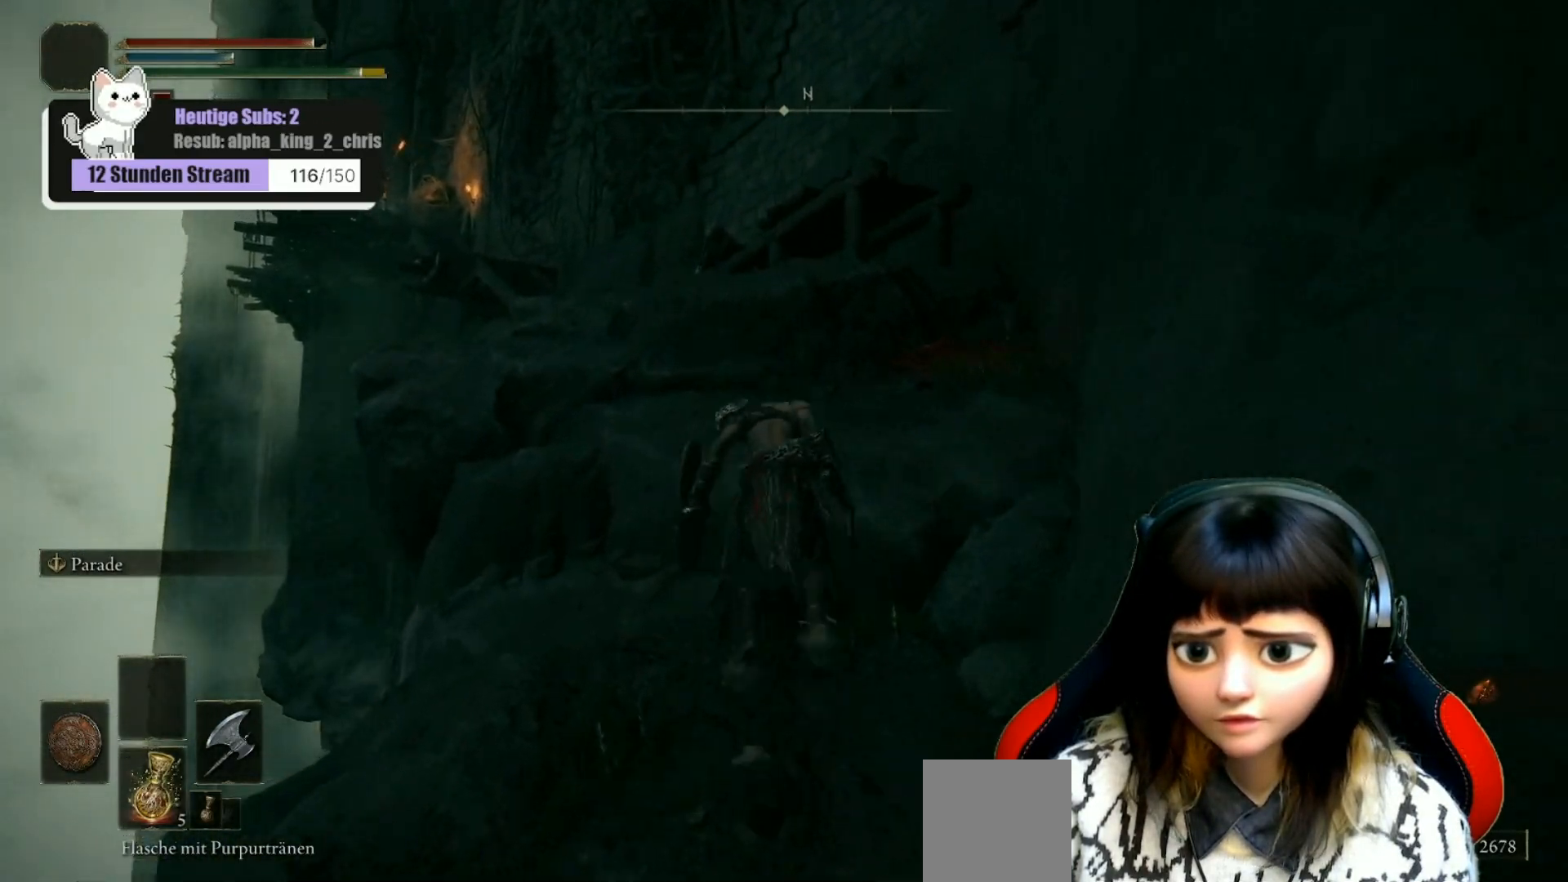
{"buttons": [], "left_stick": "center", "right_stick": "center", "events": [[317, "right_stick", "down"], [483, "left_stick", "center"], [483, "right_stick", "center"]]}
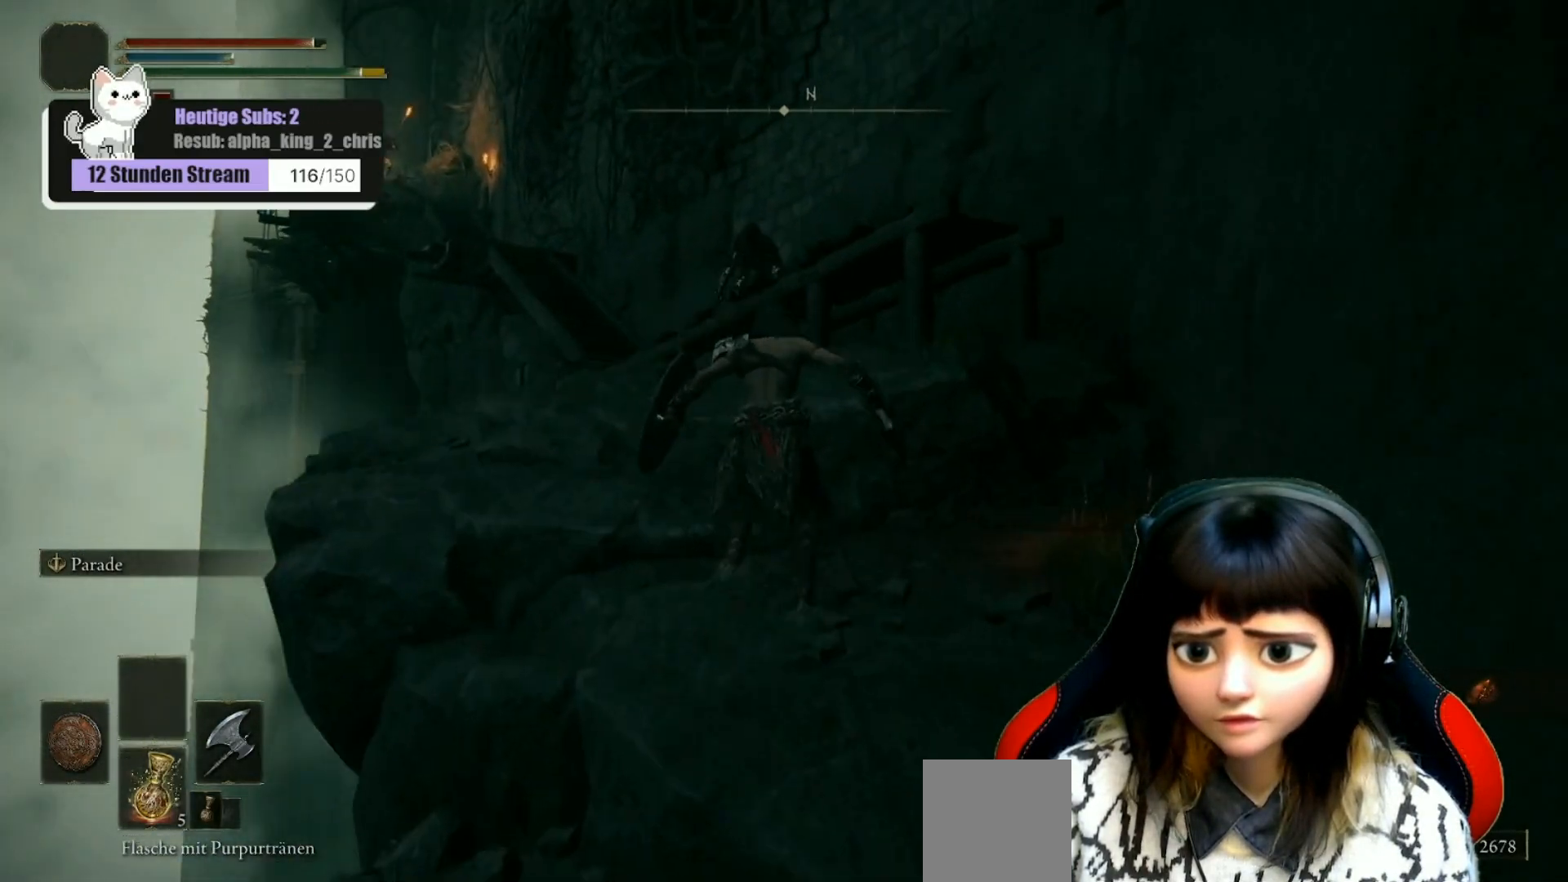
{"buttons": [], "left_stick": "center", "right_stick": "center", "events": []}
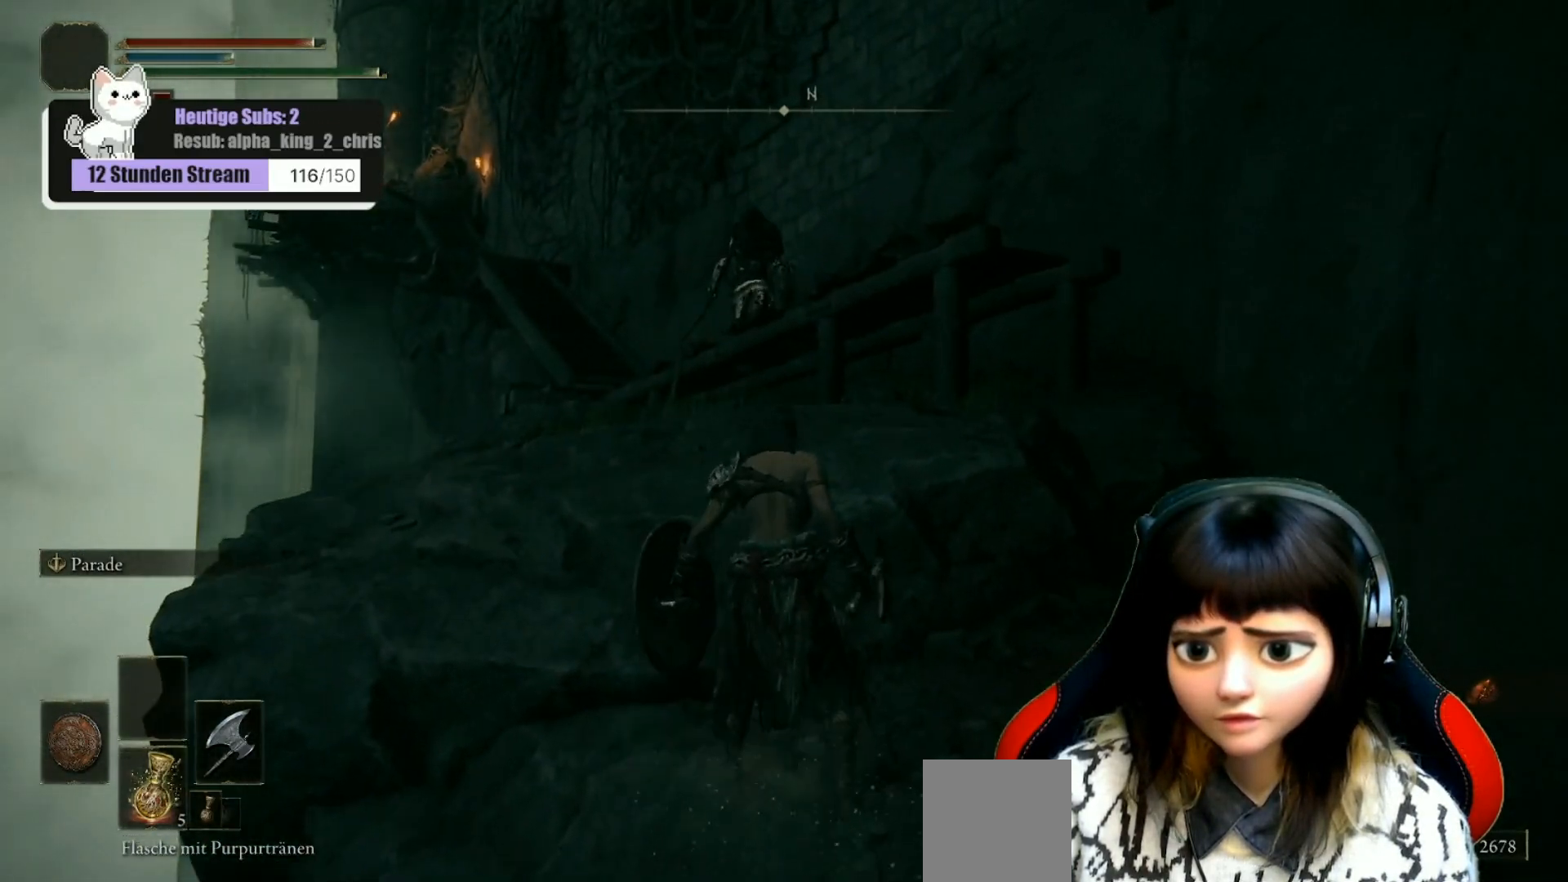
{"buttons": [], "left_stick": "down", "right_stick": "center", "events": [[67, "R3", "down"], [183, "R3", "up"], [483, "left_stick", "down"]]}
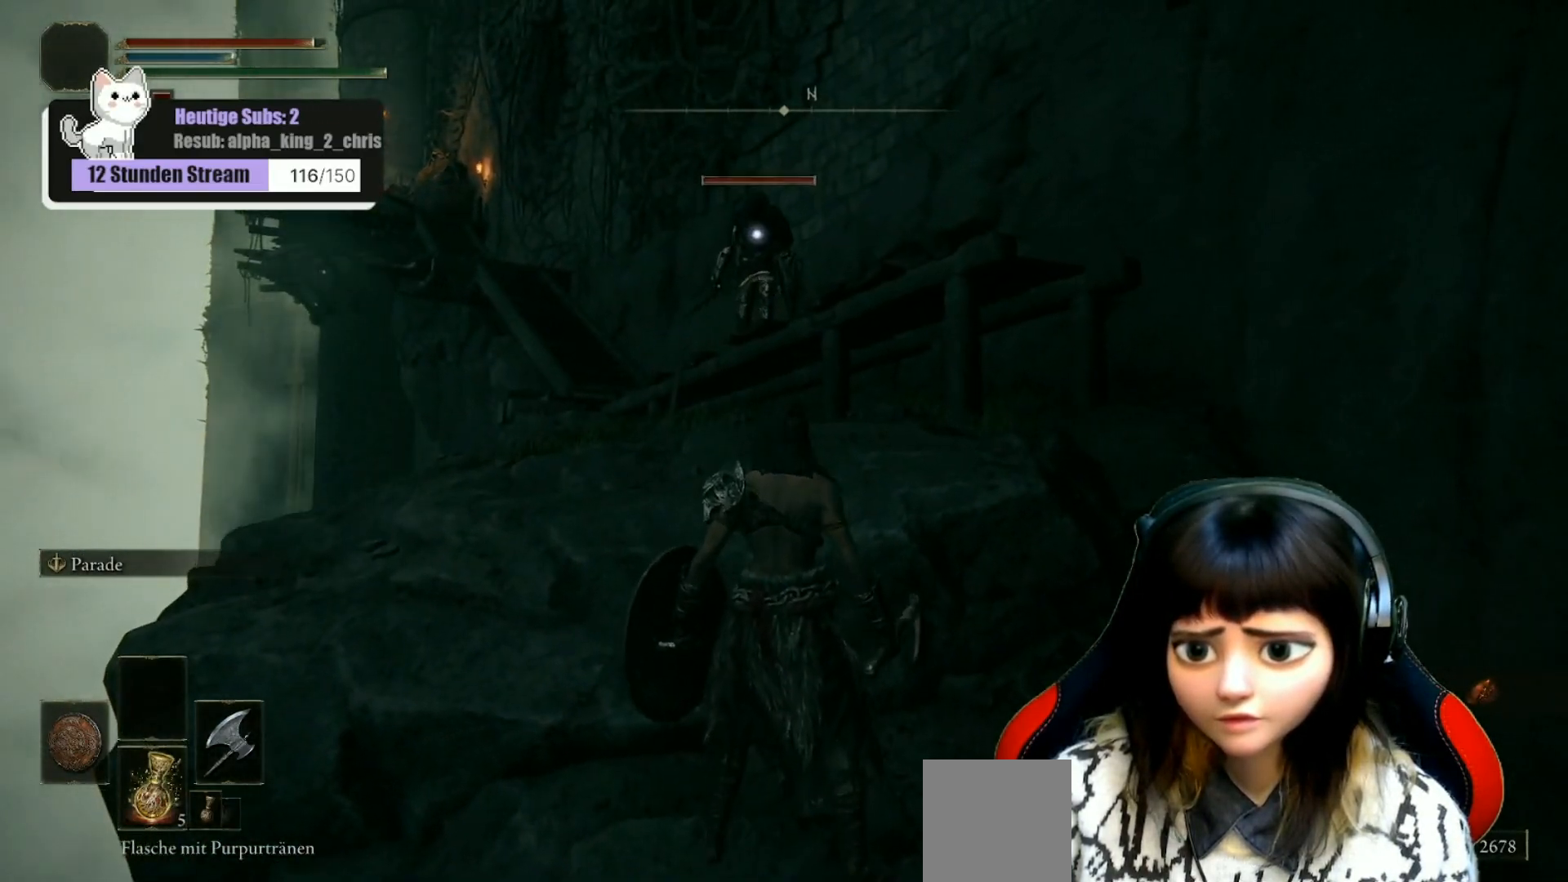
{"buttons": [], "left_stick": "down", "right_stick": "center", "events": []}
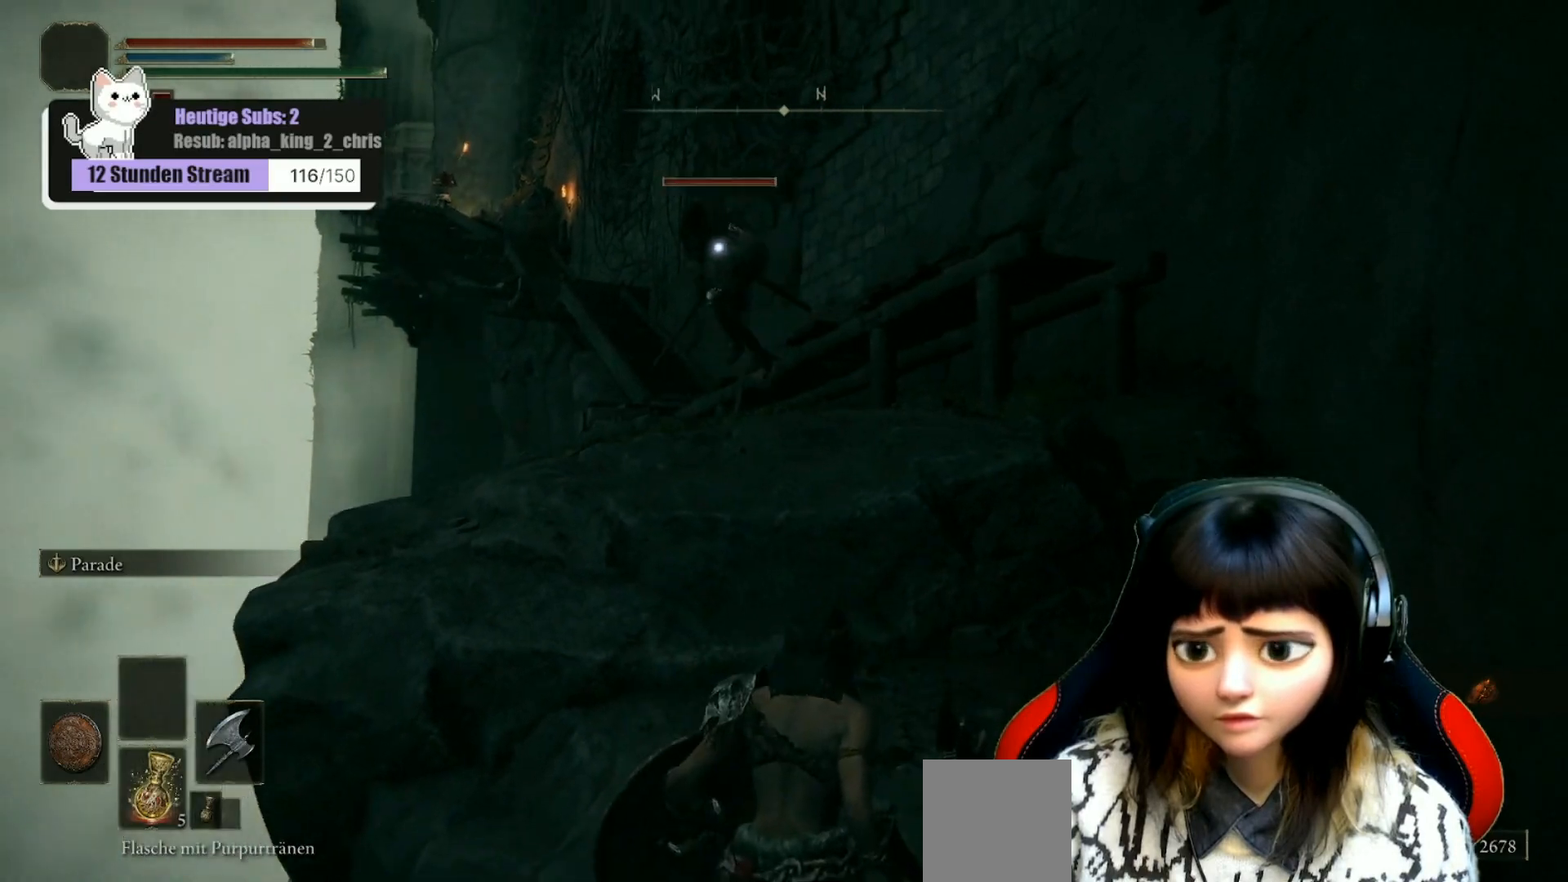
{"buttons": [], "left_stick": "down", "right_stick": "right", "events": [[417, "right_stick", "right"]]}
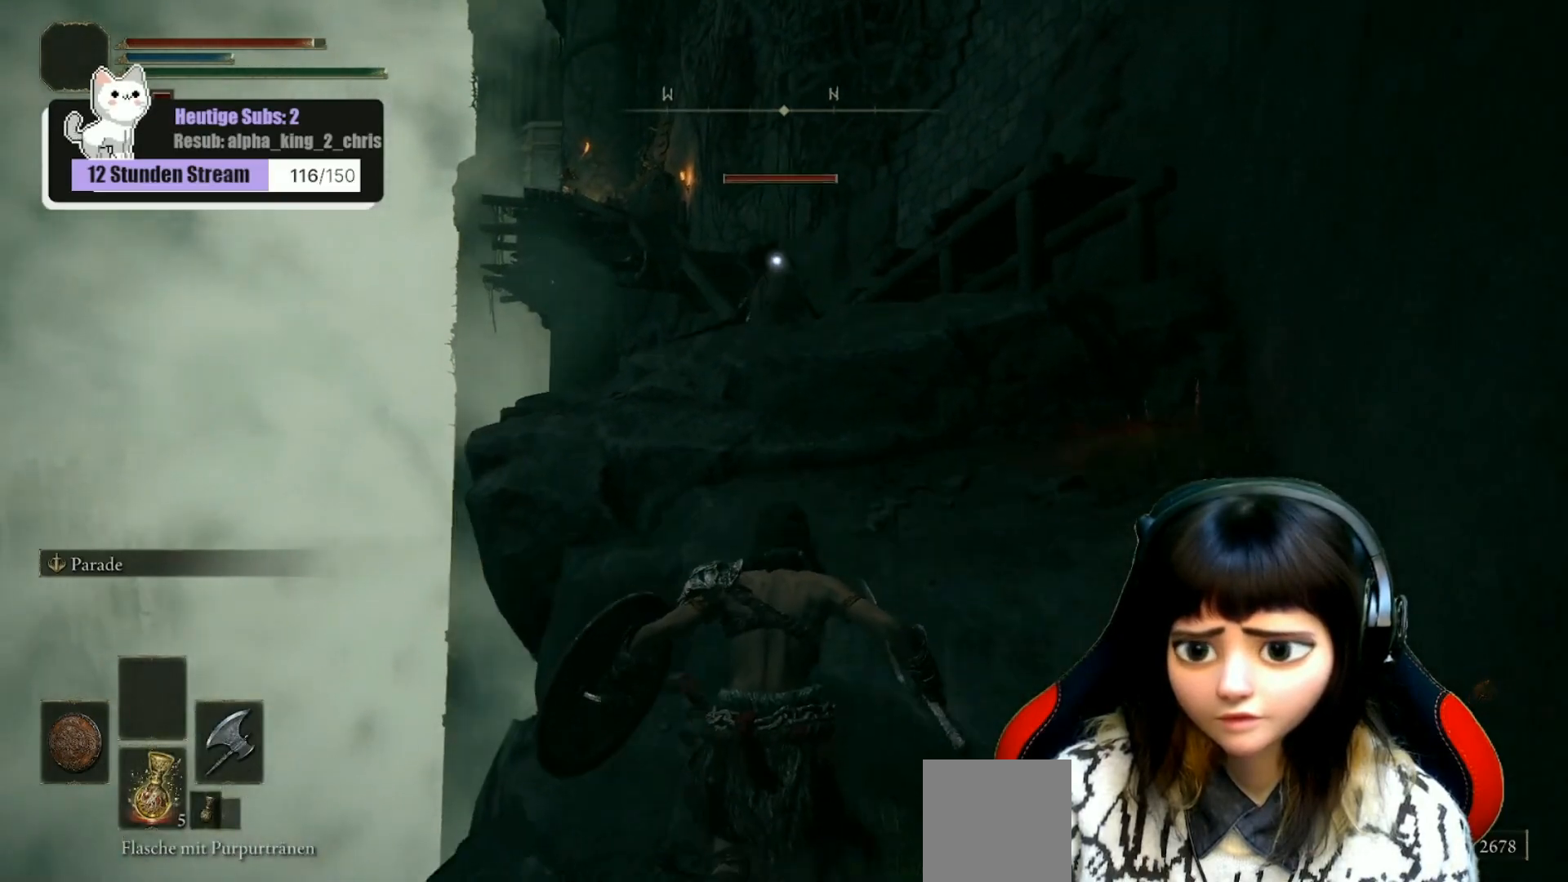
{"buttons": [], "left_stick": "down", "right_stick": "right", "events": [[83, "right_stick", "center"], [283, "right_stick", "right"]]}
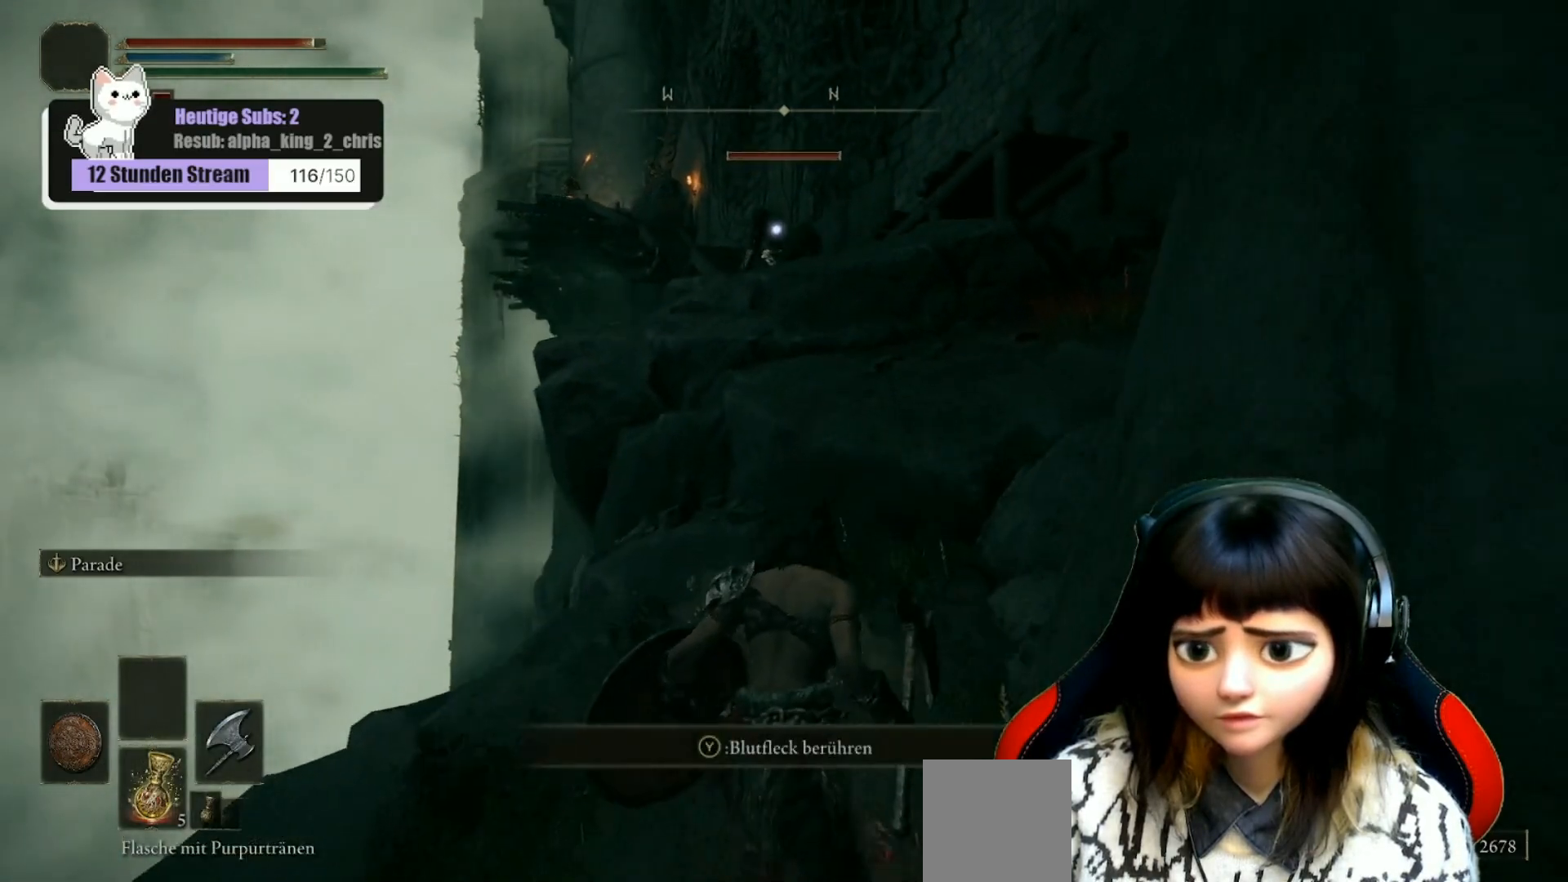
{"buttons": [], "left_stick": "down-left", "right_stick": "up-right", "events": [[50, "right_stick", "up-right"], [433, "left_stick", "down-left"]]}
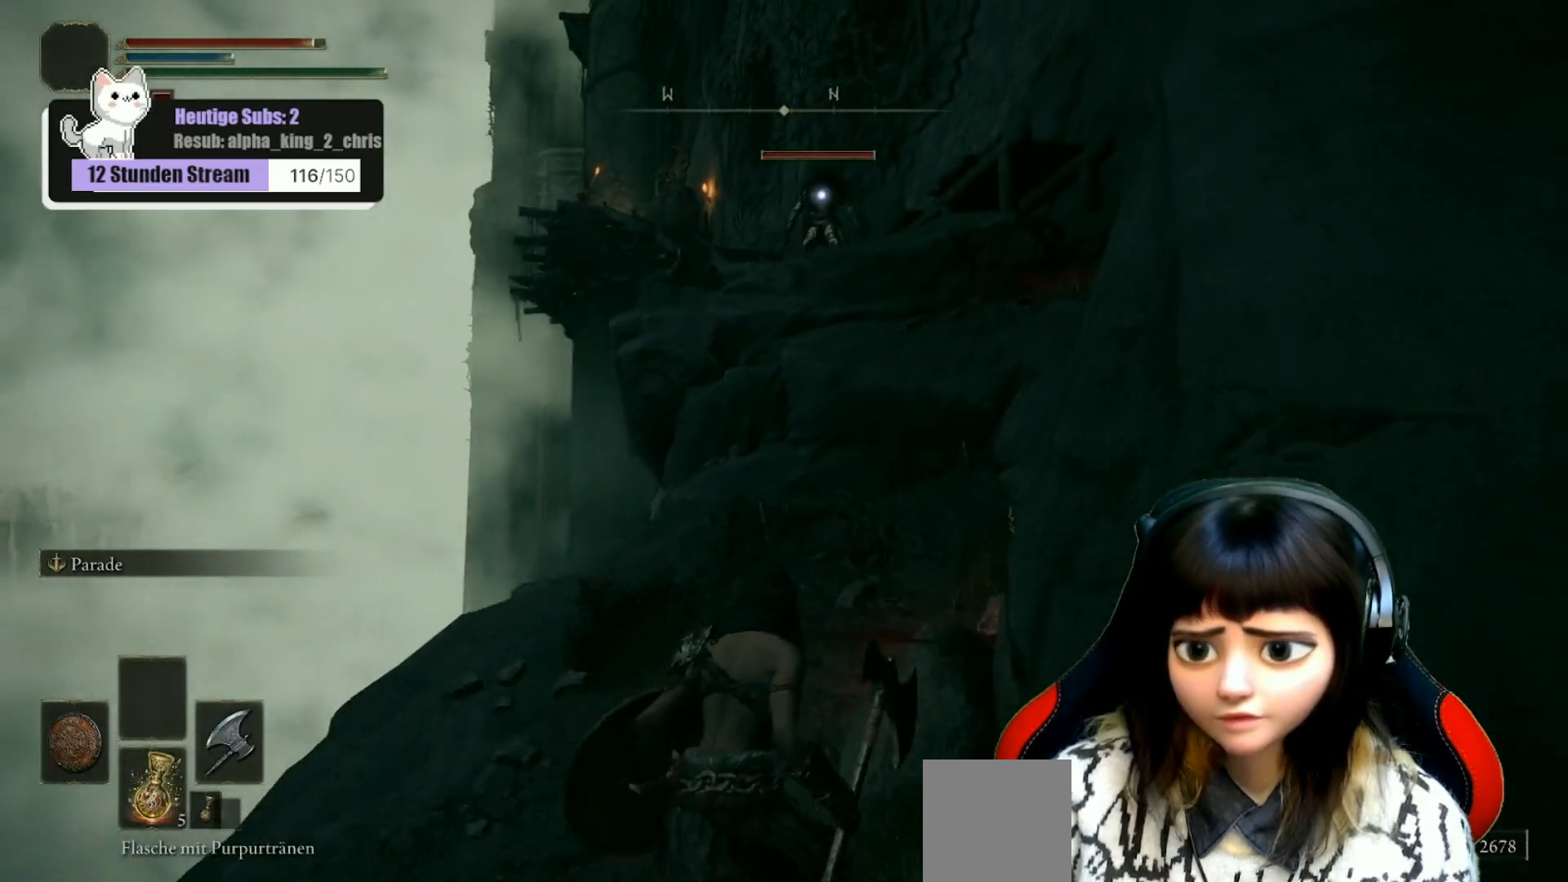
{"buttons": [], "left_stick": "center", "right_stick": "up-right", "events": [[117, "left_stick", "center"]]}
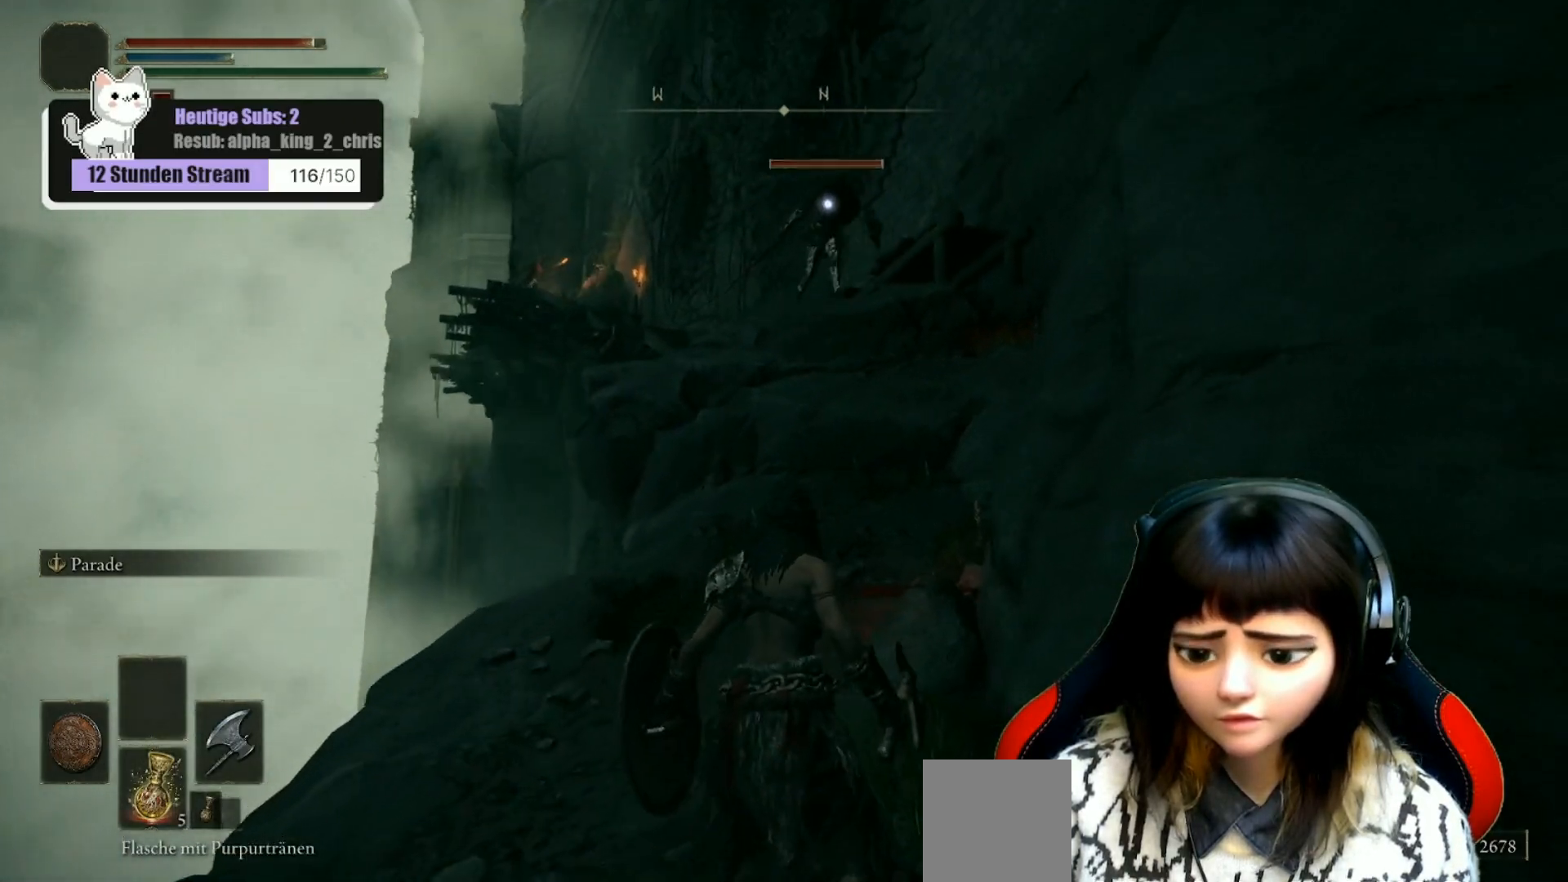
{"buttons": [], "left_stick": "down", "right_stick": "center", "events": [[83, "right_stick", "center"], [417, "left_stick", "down"]]}
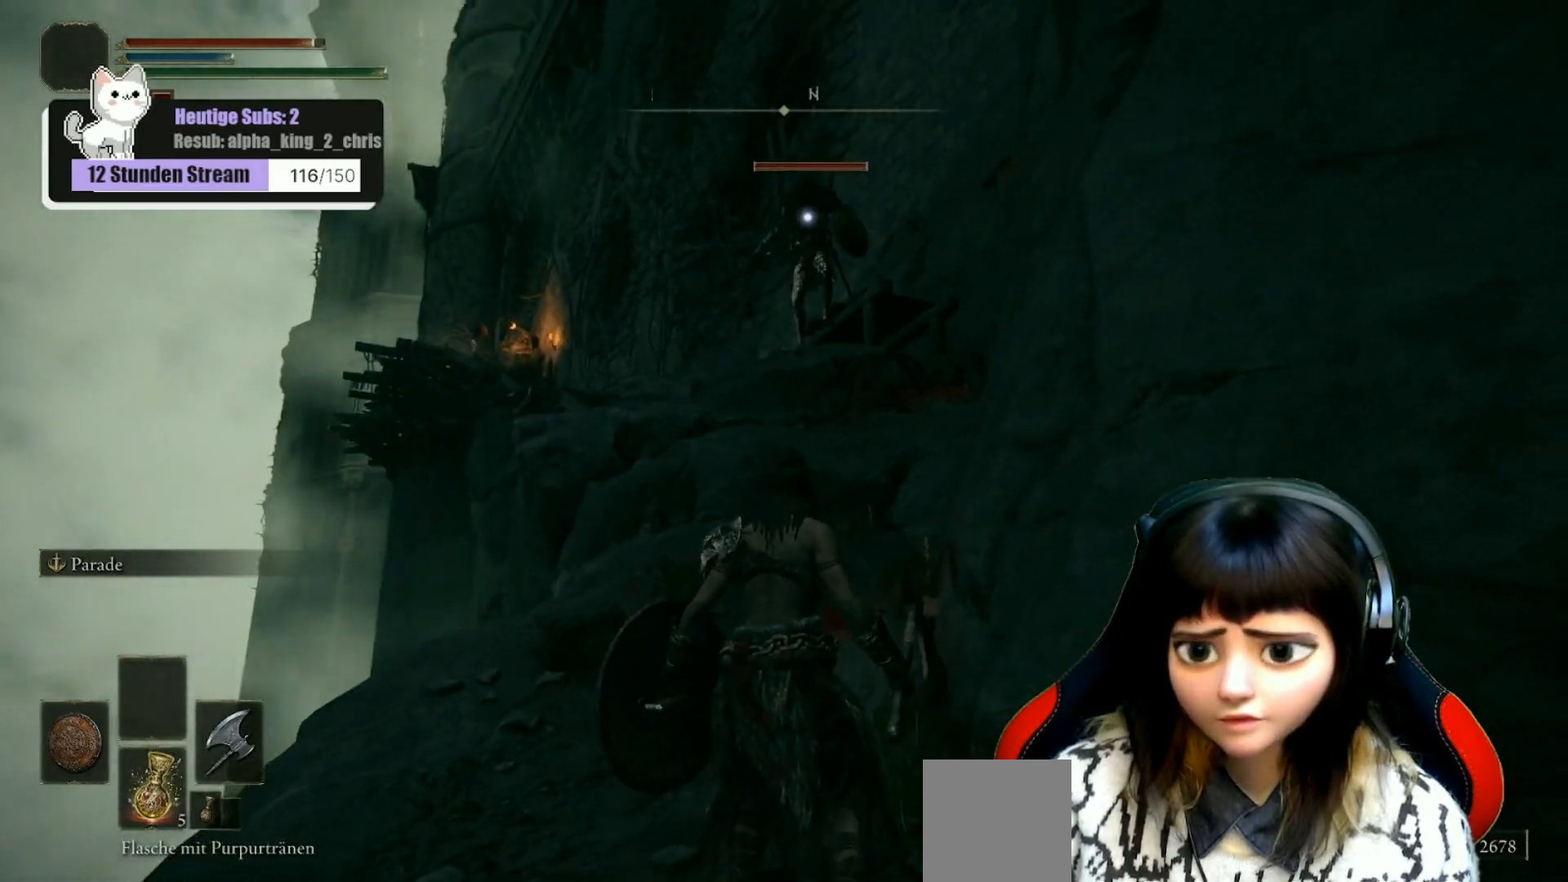
{"buttons": [], "left_stick": "down", "right_stick": "center", "events": []}
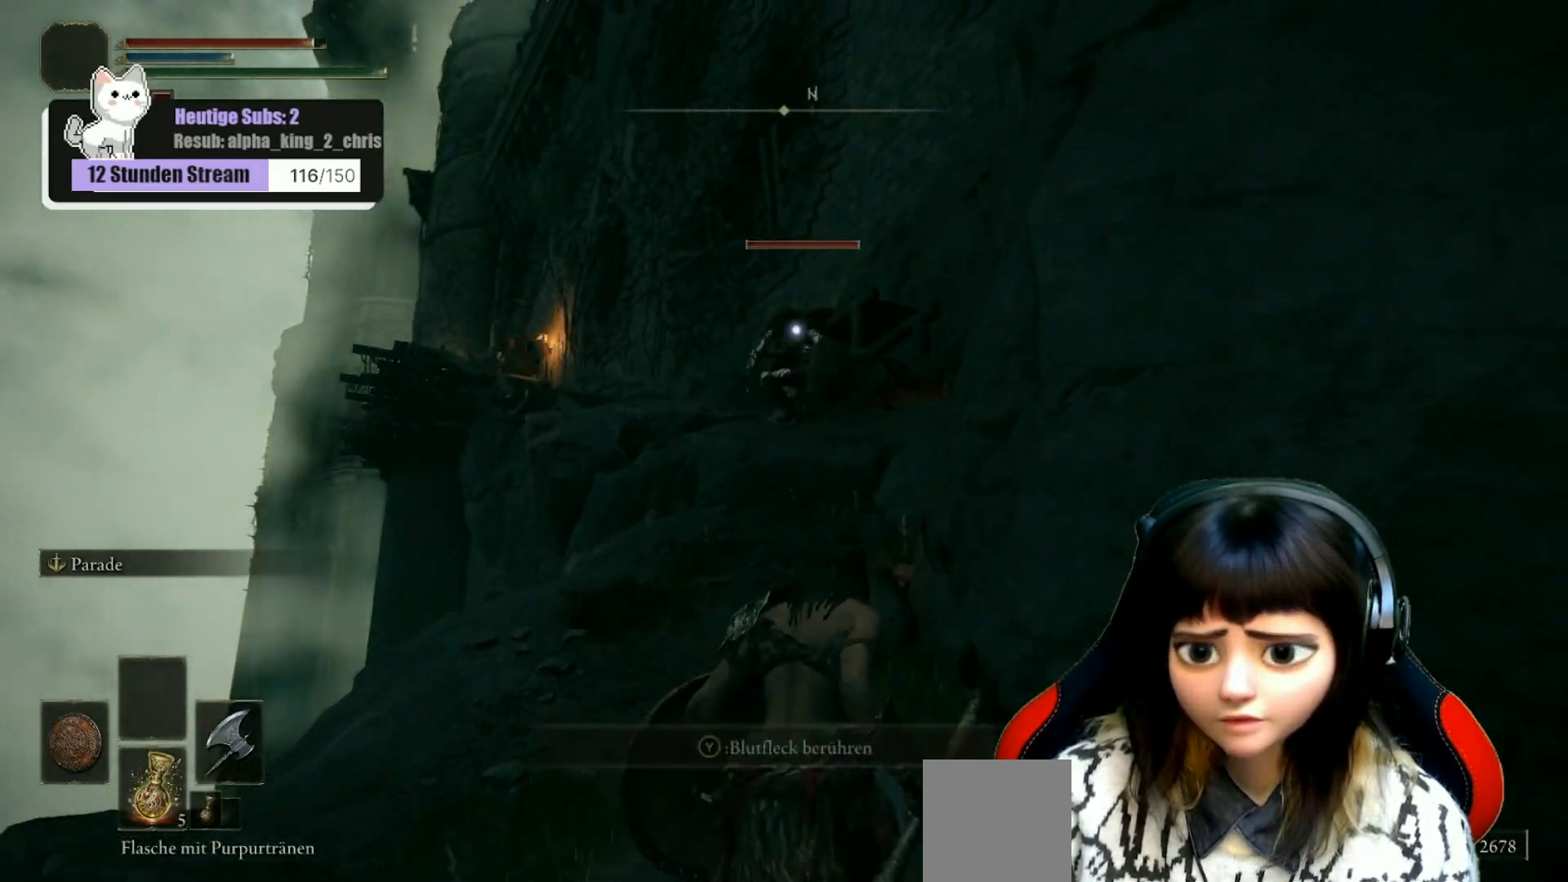
{"buttons": [], "left_stick": "down", "right_stick": "center", "events": []}
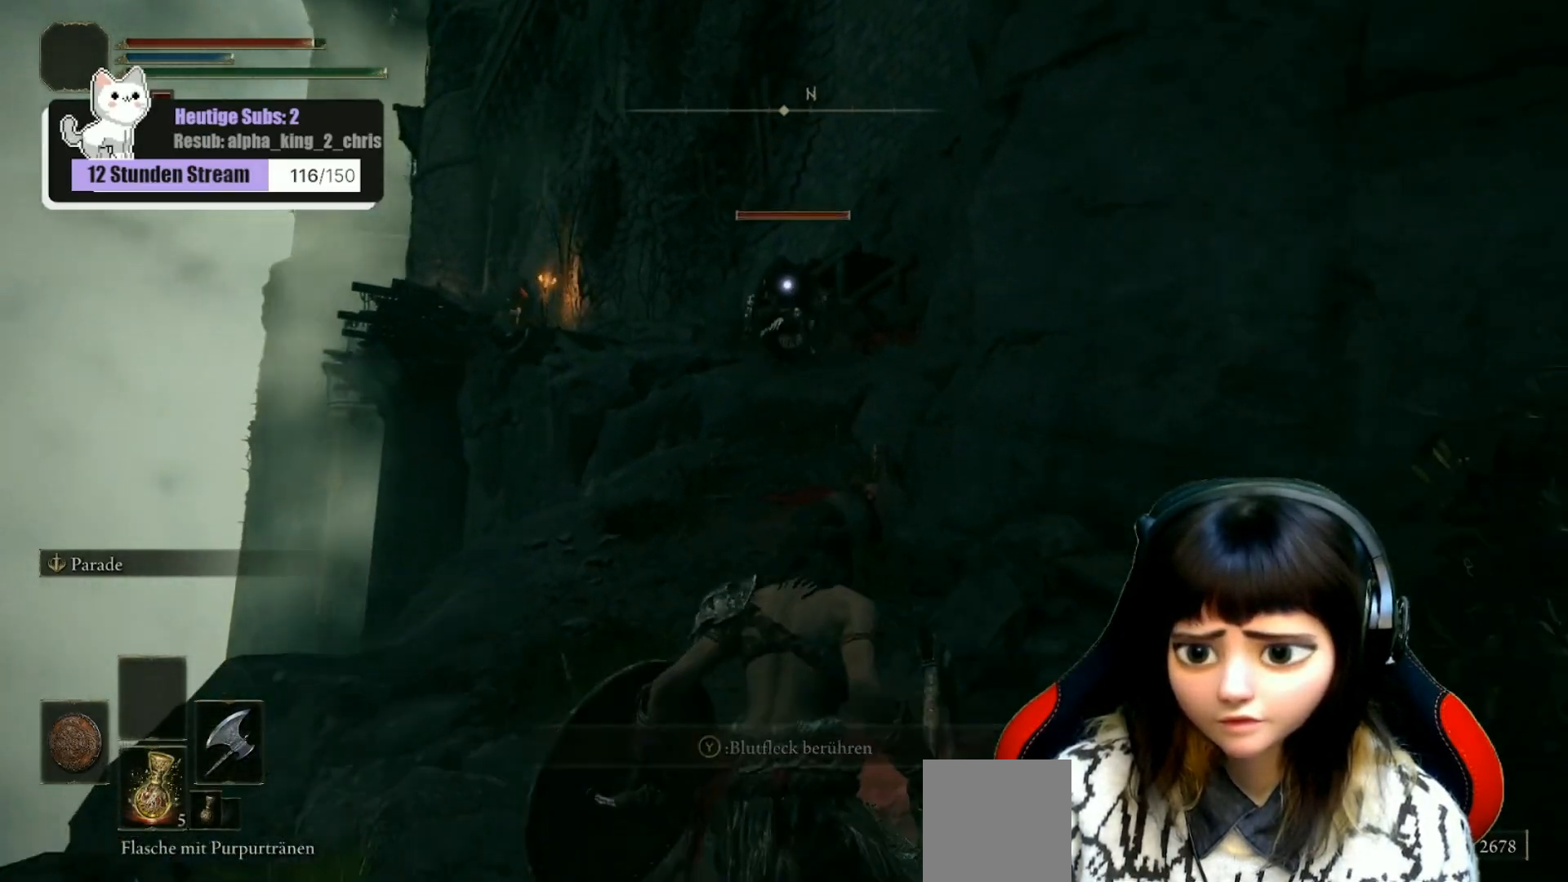
{"buttons": [], "left_stick": "up", "right_stick": "center", "events": [[117, "left_stick", "center"], [383, "left_stick", "up"]]}
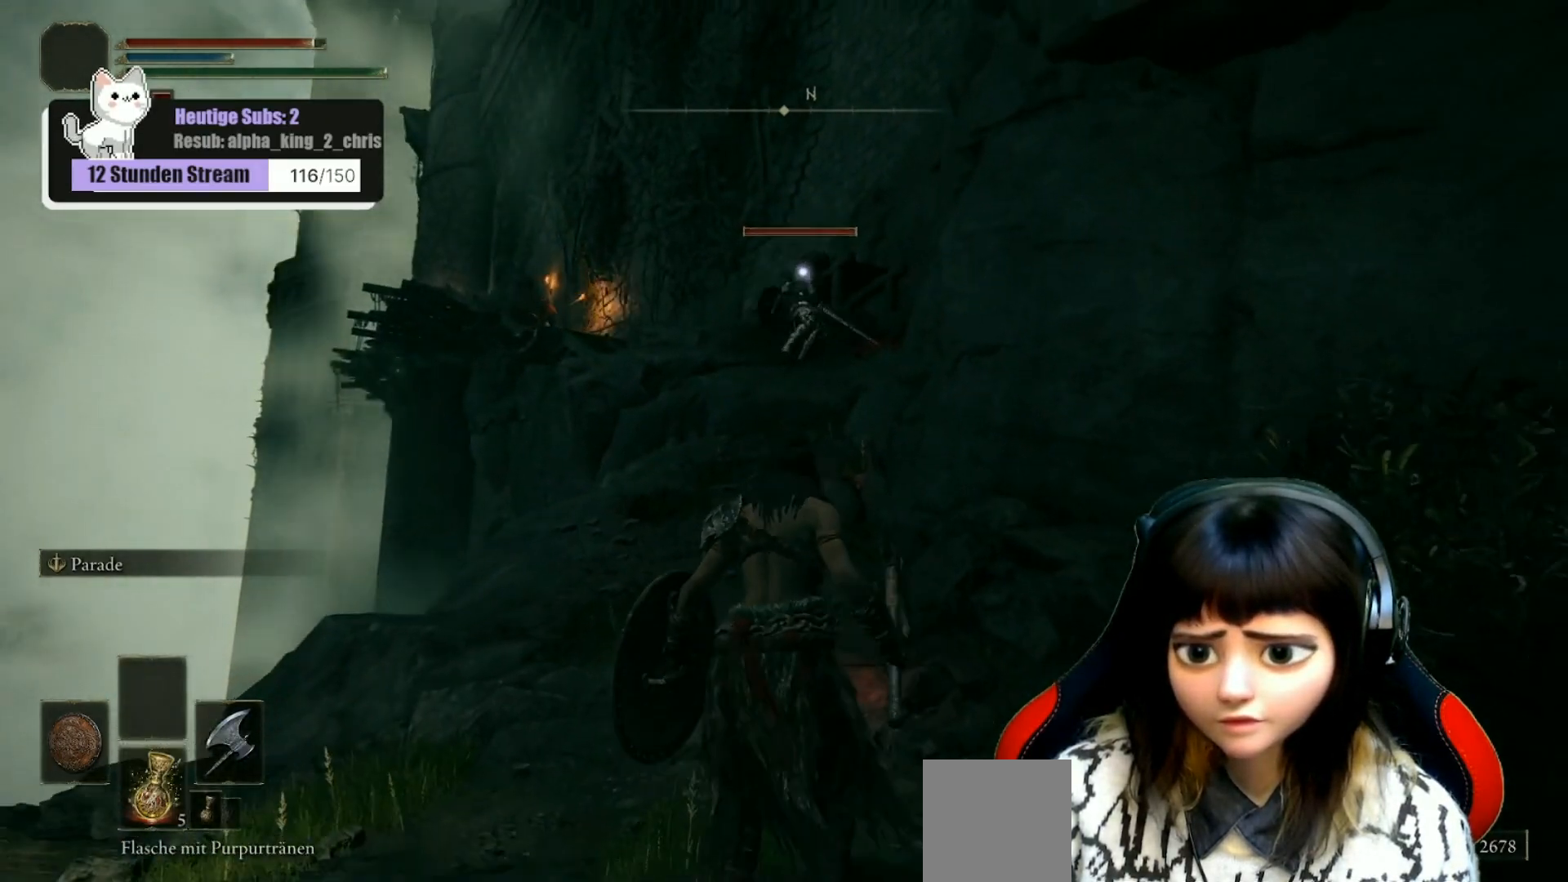
{"buttons": [], "left_stick": "center", "right_stick": "center", "events": [[317, "left_stick", "center"]]}
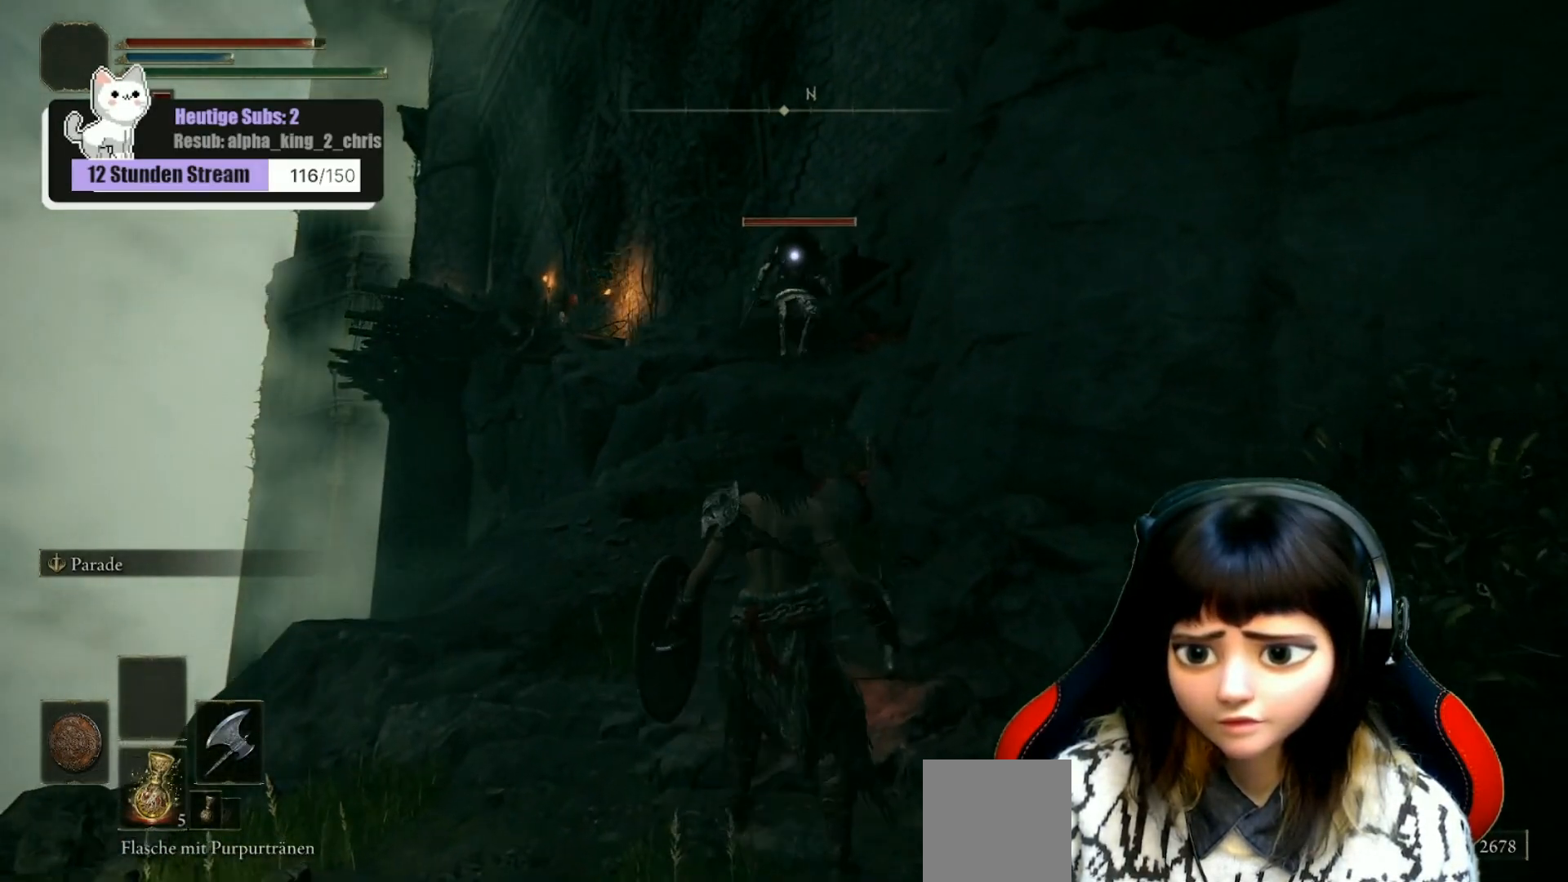
{"buttons": [], "left_stick": "up", "right_stick": "center", "events": [[500, "left_stick", "up"]]}